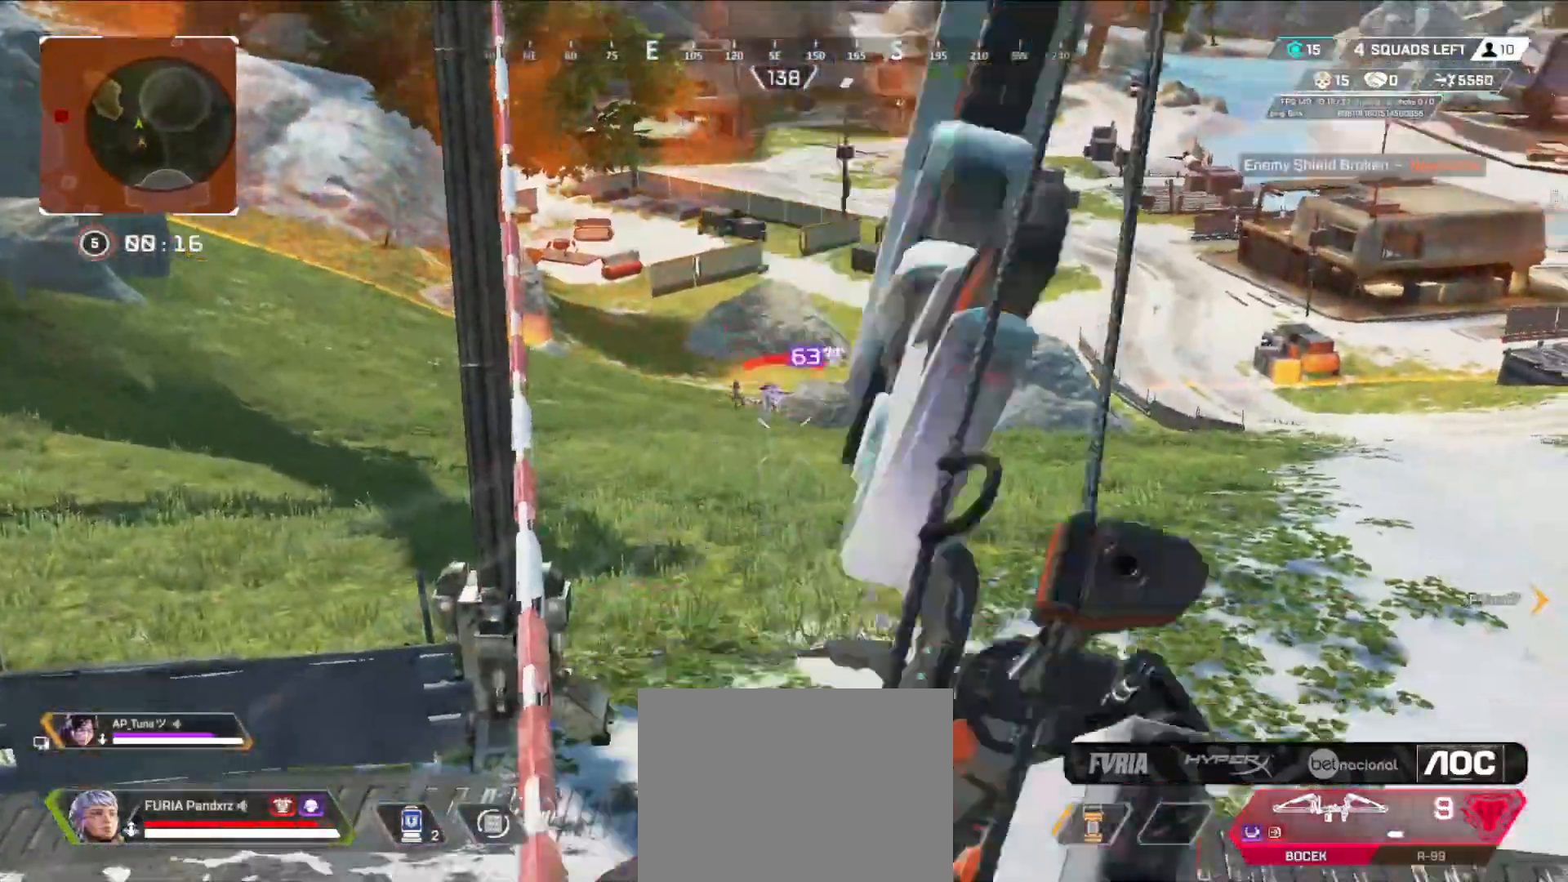
Gameplay with a controller (Xbox layout); each line is a JSON object with the inputs held at the frame after it. "events" lists button and stick changes between this image and that frame as [ms after this image, input, new state], when the widget could be followed in between.
{"buttons": ["L2", "R2"], "left_stick": "center", "right_stick": "center", "events": [[33, "R2", "down"], [150, "left_stick", "left"], [284, "left_stick", "center"]]}
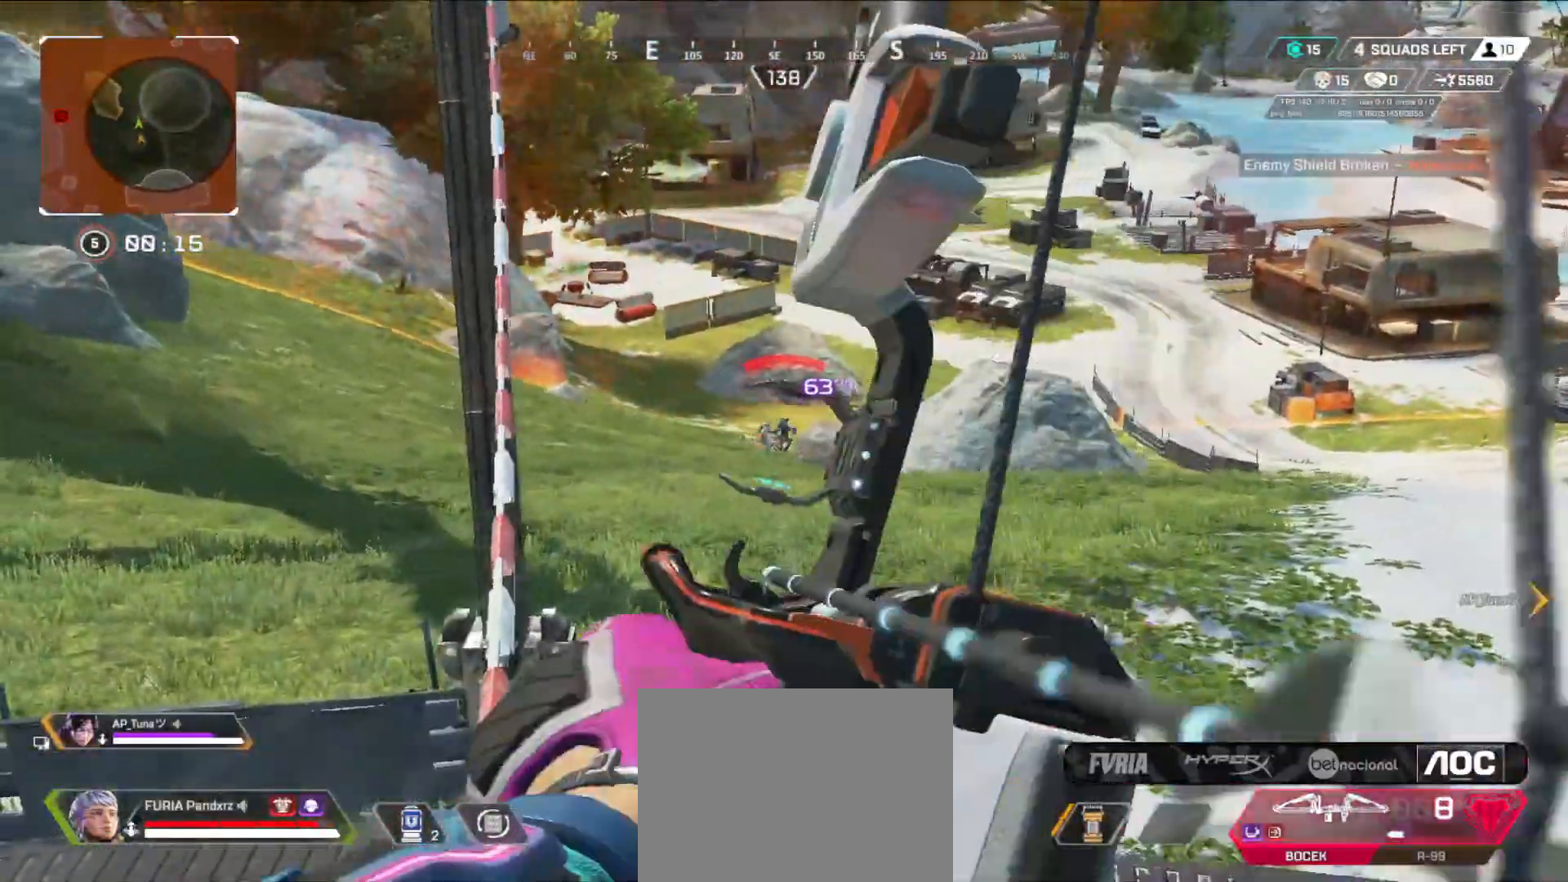
{"buttons": ["L2"], "left_stick": "center", "right_stick": "center", "events": [[383, "R2", "up"]]}
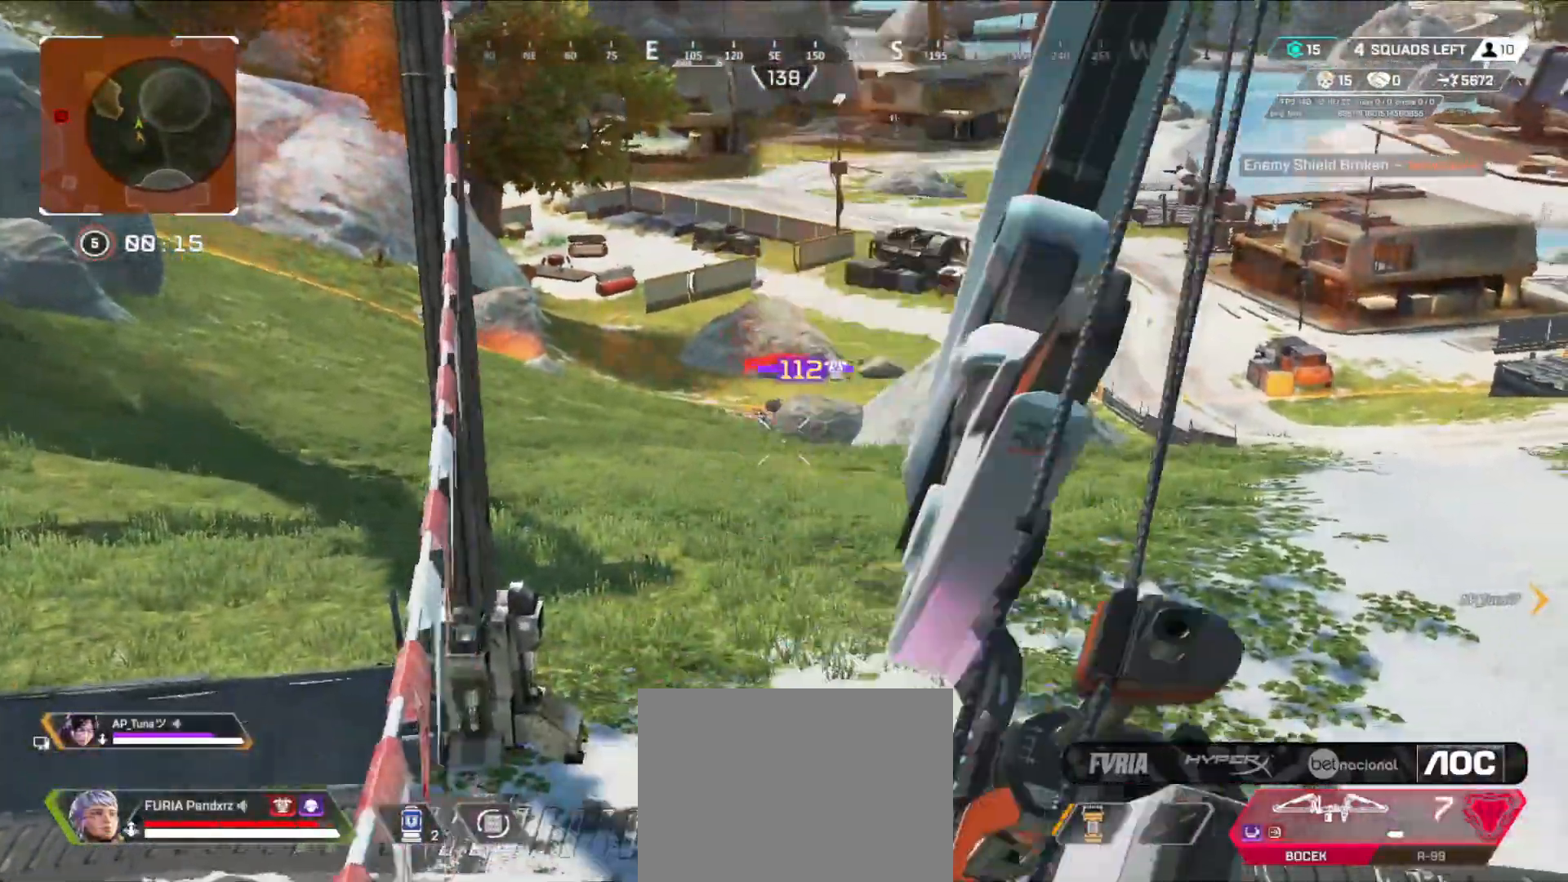
{"buttons": ["L2", "R2"], "left_stick": "center", "right_stick": "center", "events": [[50, "R2", "down"], [234, "left_stick", "left"], [317, "left_stick", "center"]]}
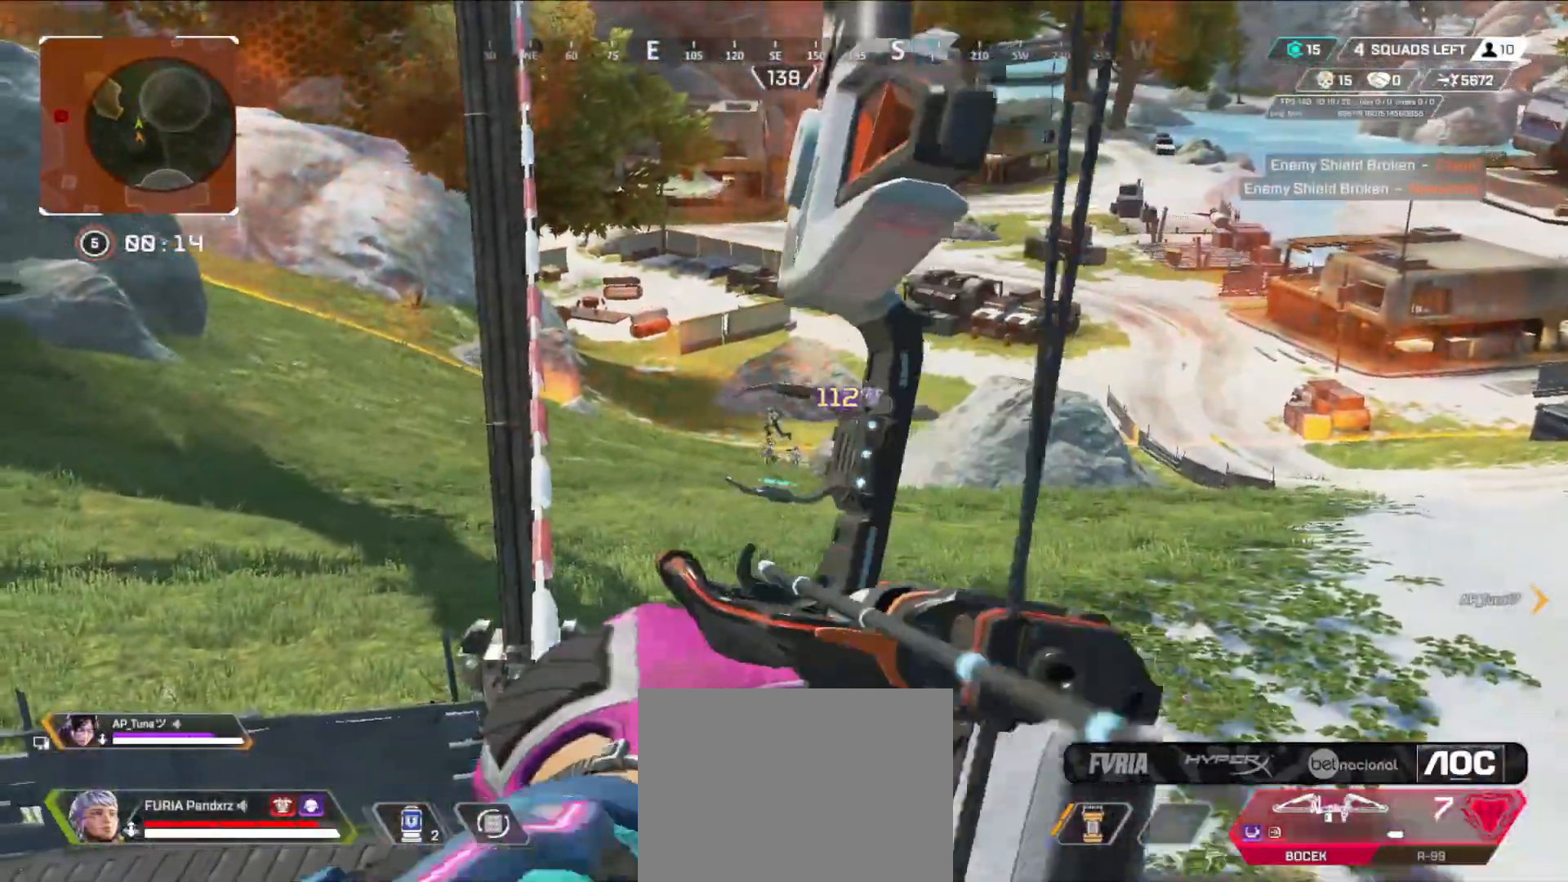
{"buttons": ["L2", "R2"], "left_stick": "right", "right_stick": "center", "events": [[250, "left_stick", "right"], [283, "R2", "up"], [316, "left_stick", "center"], [383, "R2", "down"], [433, "left_stick", "right"]]}
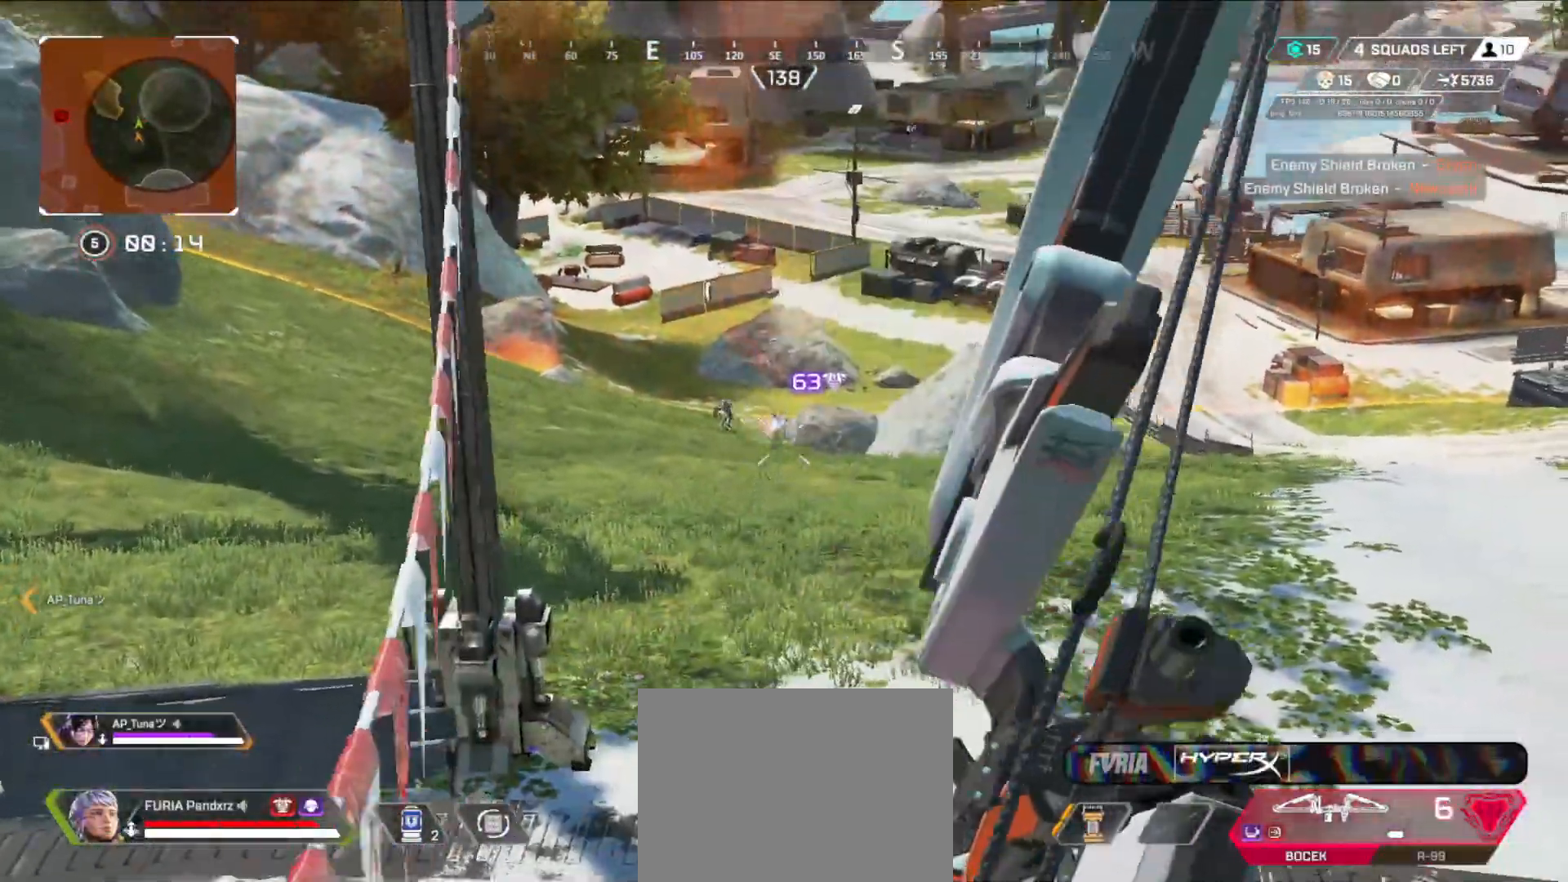
{"buttons": ["L2", "R2"], "left_stick": "center", "right_stick": "center", "events": [[33, "left_stick", "left"], [83, "left_stick", "center"], [350, "left_stick", "left"], [434, "left_stick", "center"]]}
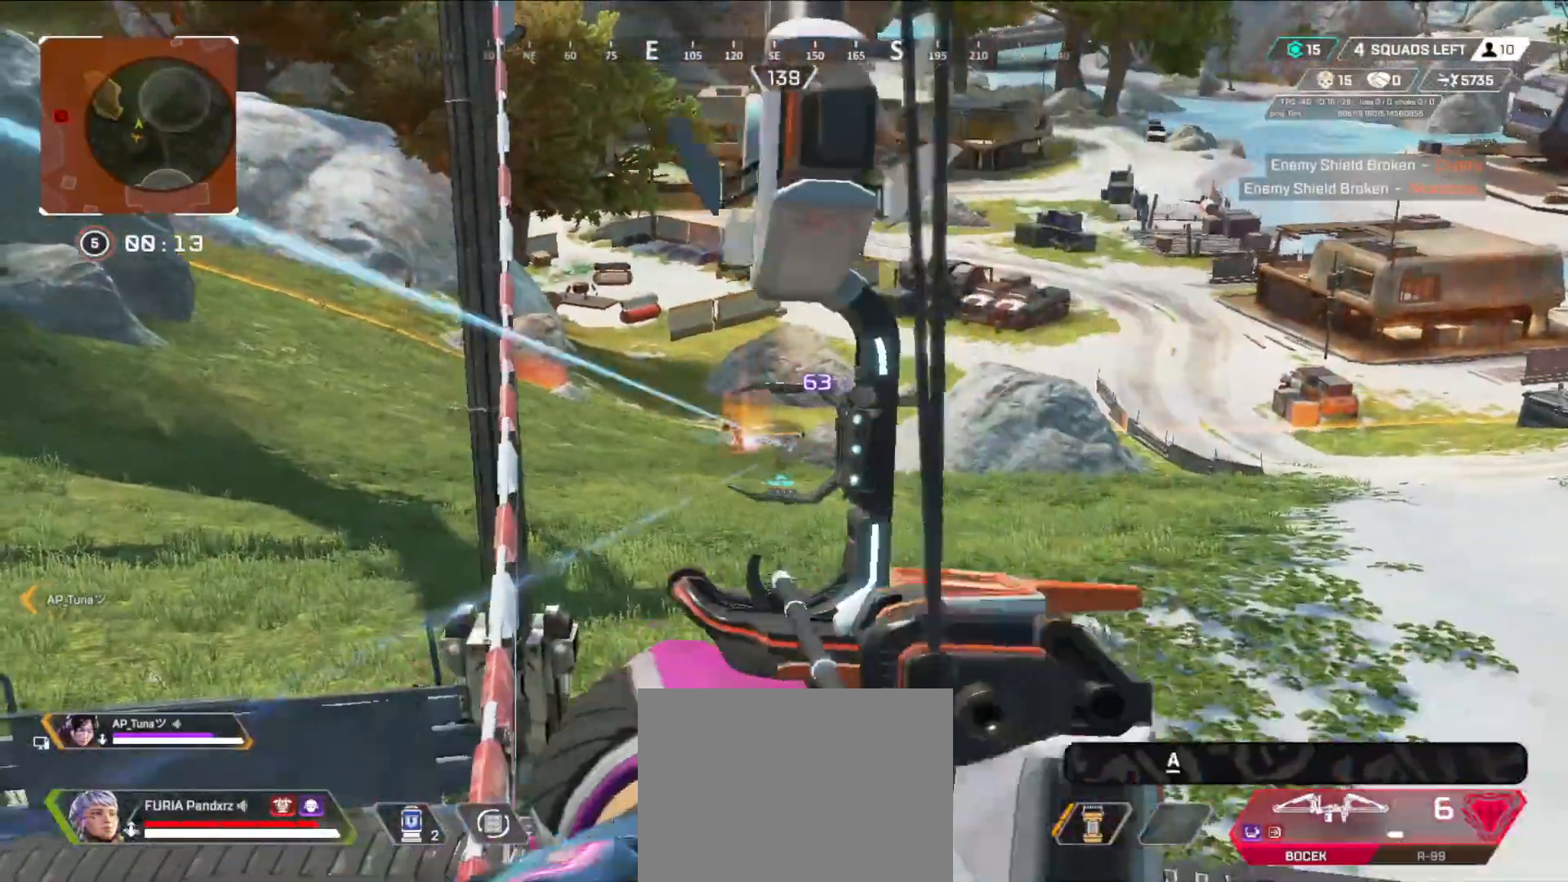
{"buttons": ["L2", "R2"], "left_stick": "center", "right_stick": "center", "events": [[200, "left_stick", "right"], [216, "R2", "up"], [266, "left_stick", "center"], [317, "R2", "down"], [317, "left_stick", "left"], [383, "left_stick", "center"], [433, "left_stick", "right"], [500, "left_stick", "center"]]}
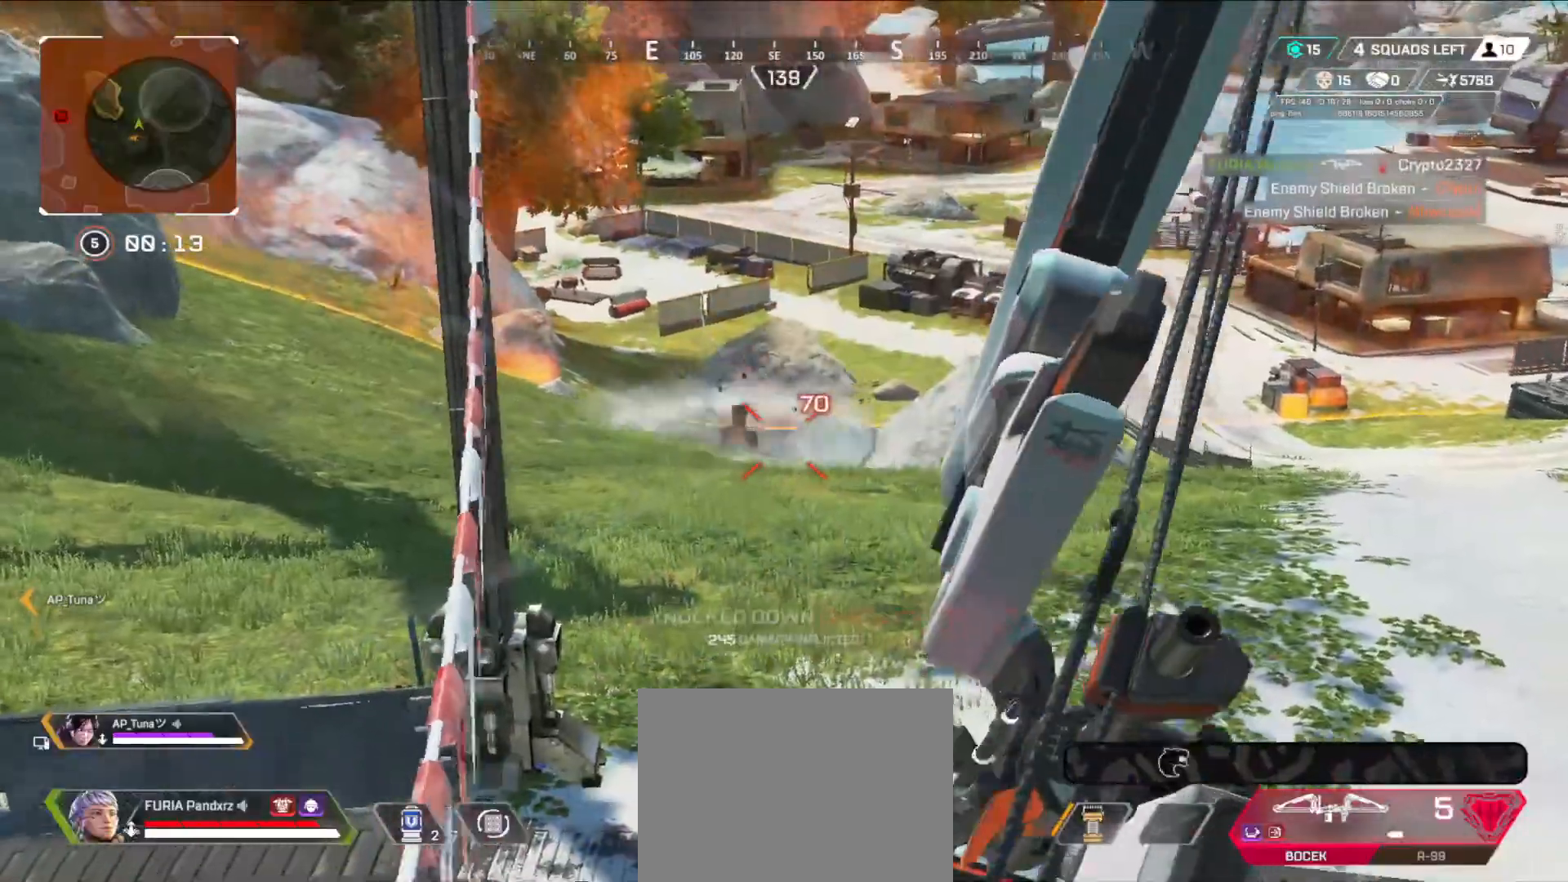
{"buttons": ["L2", "R2"], "left_stick": "center", "right_stick": "center", "events": [[200, "left_stick", "left"], [284, "left_stick", "center"], [417, "left_stick", "left"], [467, "left_stick", "center"]]}
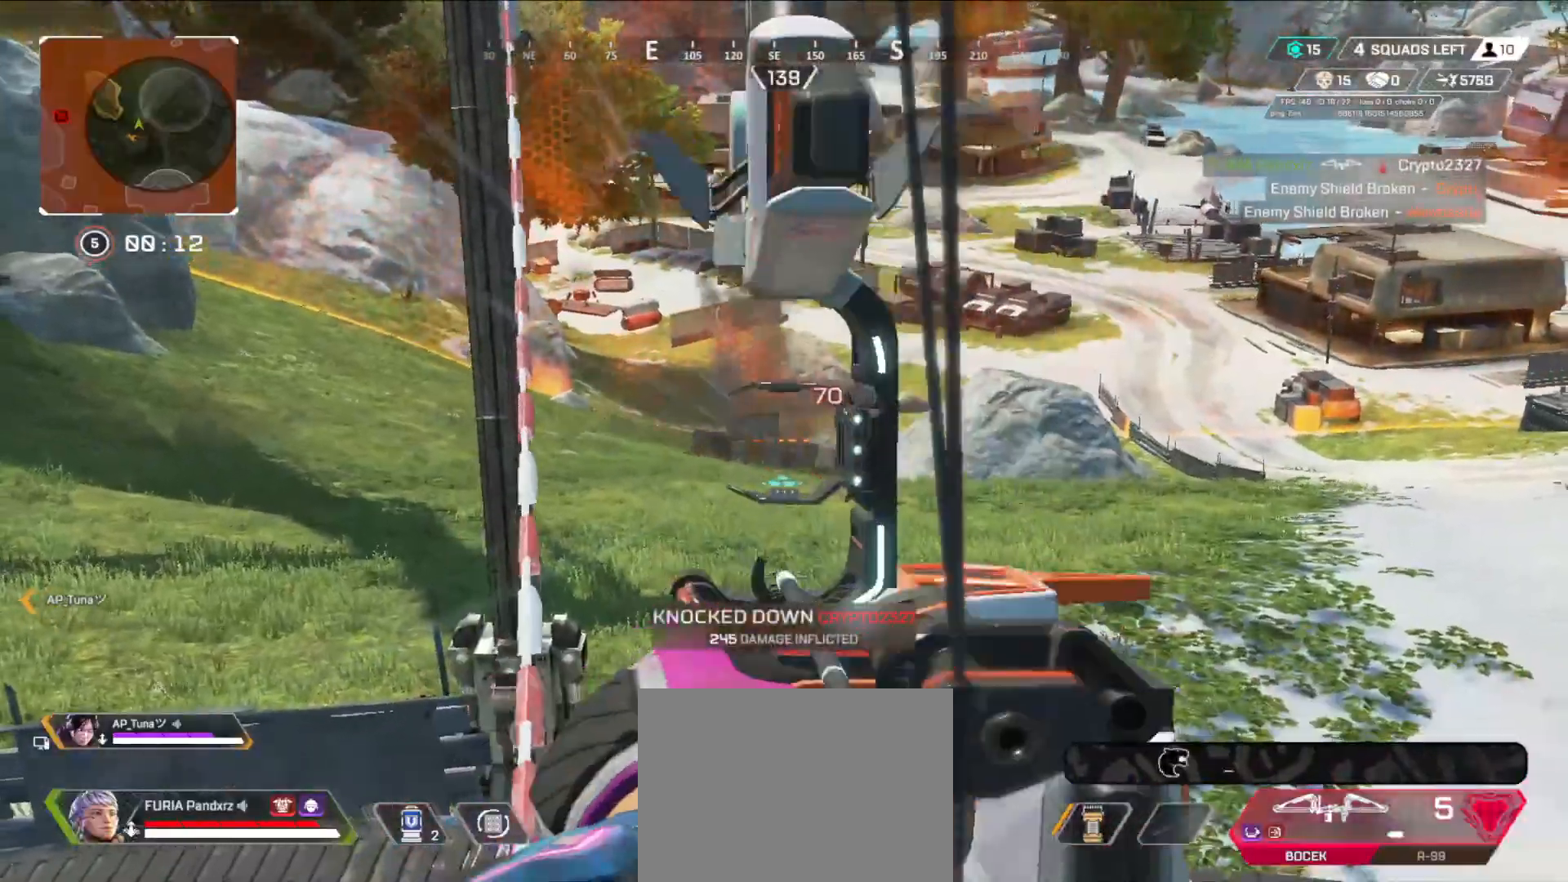
{"buttons": ["L2", "R2"], "left_stick": "center", "right_stick": "center", "events": [[300, "R2", "up"], [350, "left_stick", "down-right"], [417, "R2", "down"], [417, "left_stick", "left"], [500, "left_stick", "center"]]}
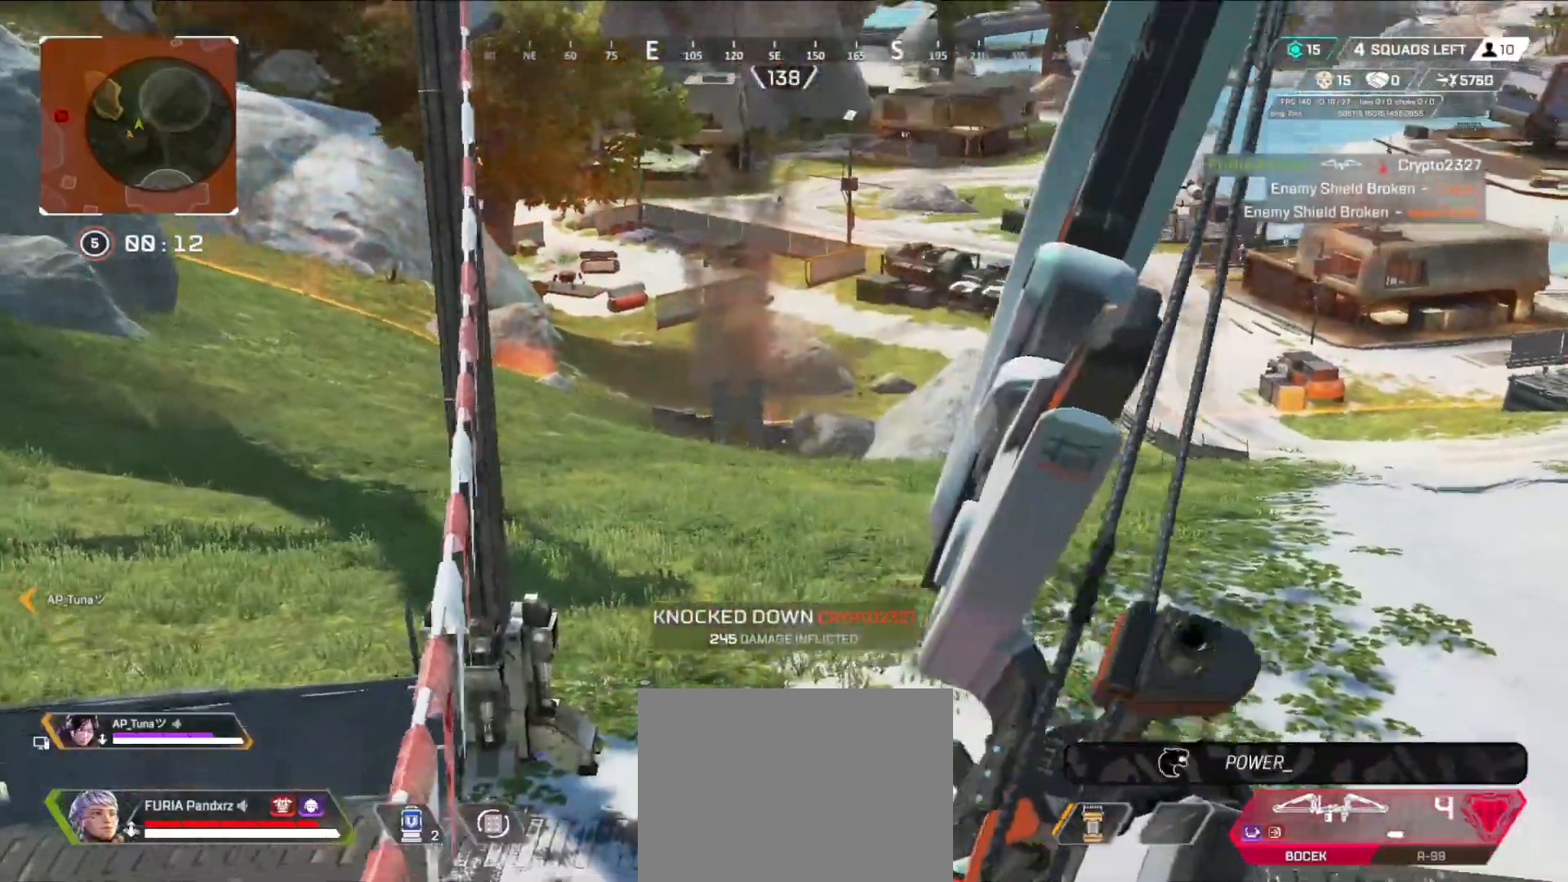
{"buttons": ["L2", "R2"], "left_stick": "center", "right_stick": "center", "events": [[50, "left_stick", "right"], [67, "right_stick", "left"], [150, "left_stick", "left"], [150, "right_stick", "center"], [200, "left_stick", "center"], [334, "left_stick", "left"], [384, "left_stick", "center"]]}
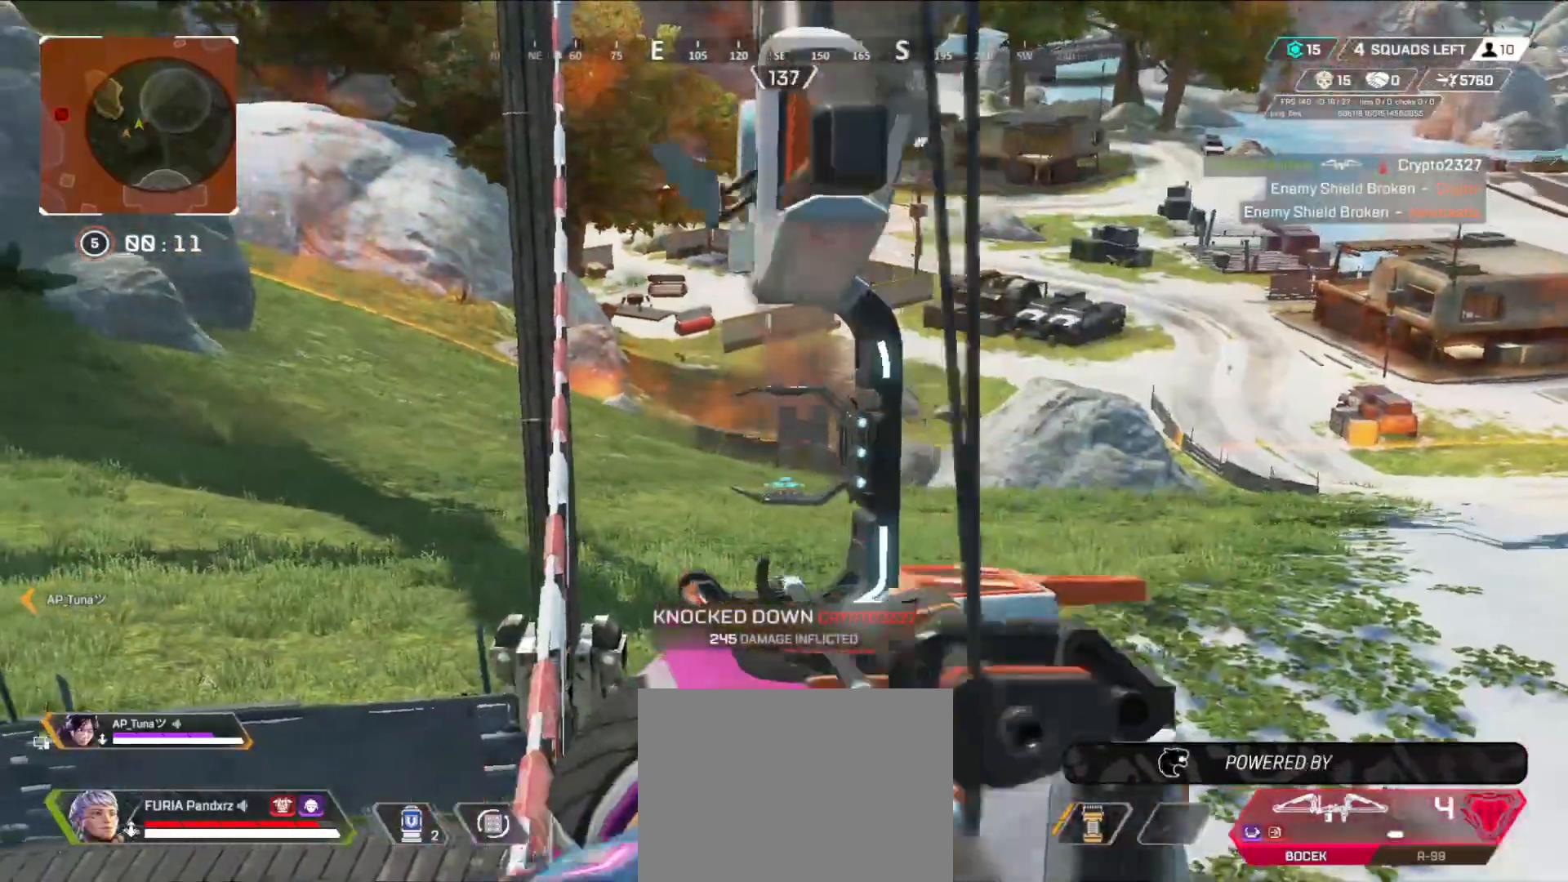
{"buttons": ["L2", "R2"], "left_stick": "center", "right_stick": "center", "events": [[116, "right_stick", "right"], [233, "right_stick", "center"]]}
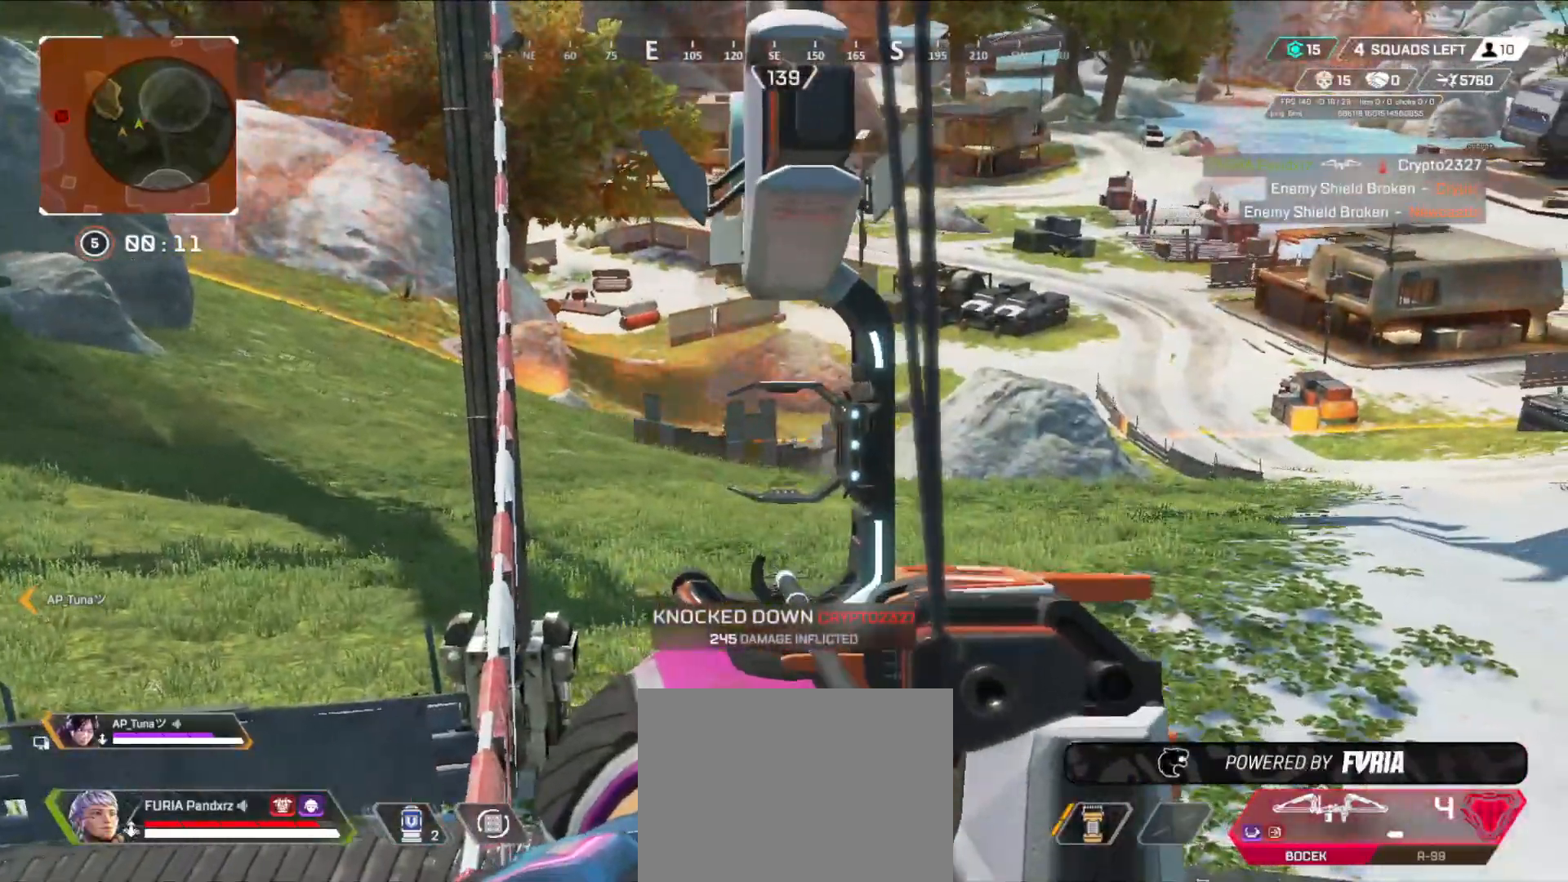
{"buttons": ["L2", "R2"], "left_stick": "center", "right_stick": "center", "events": [[184, "R2", "up"], [234, "L2", "up"], [300, "L2", "down"], [300, "R2", "down"]]}
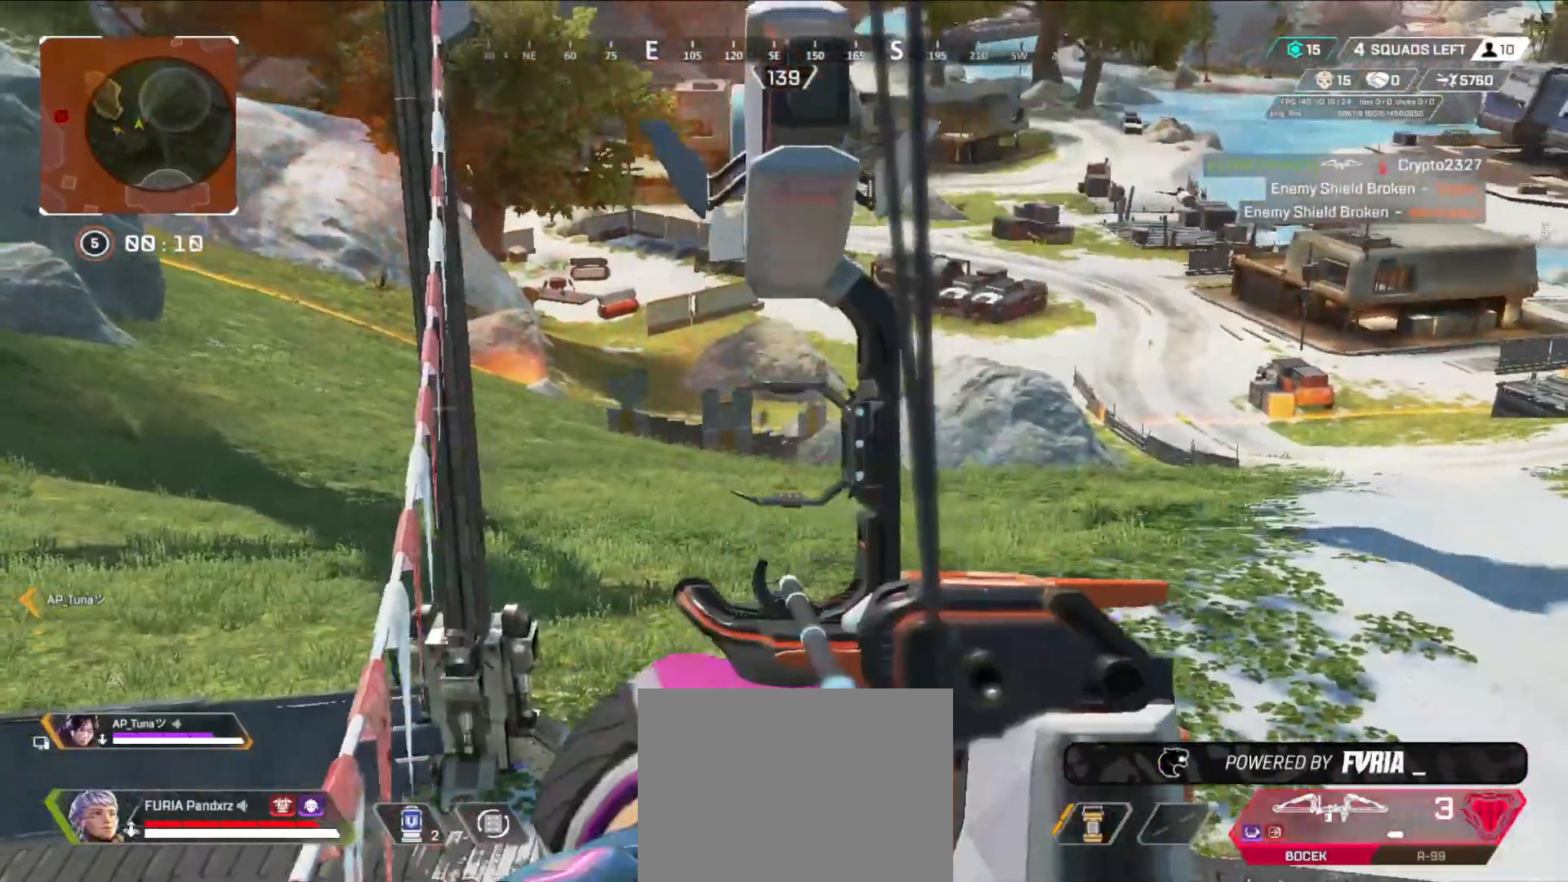
{"buttons": ["L2", "R2"], "left_stick": "center", "right_stick": "center", "events": []}
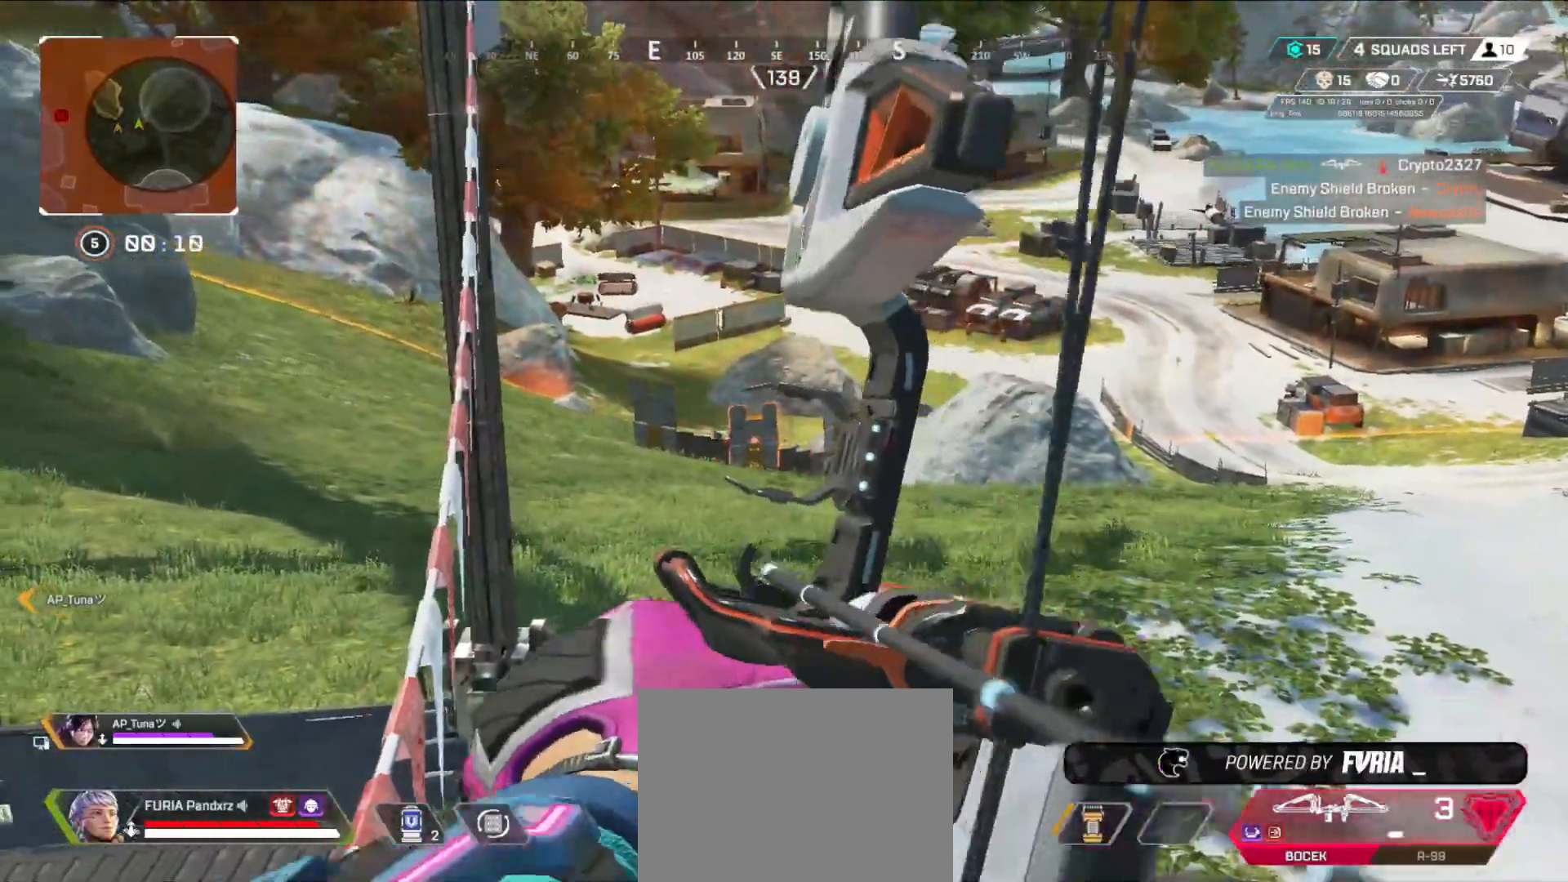
{"buttons": ["L2", "R2"], "left_stick": "center", "right_stick": "center", "events": [[133, "right_stick", "left"], [234, "right_stick", "center"]]}
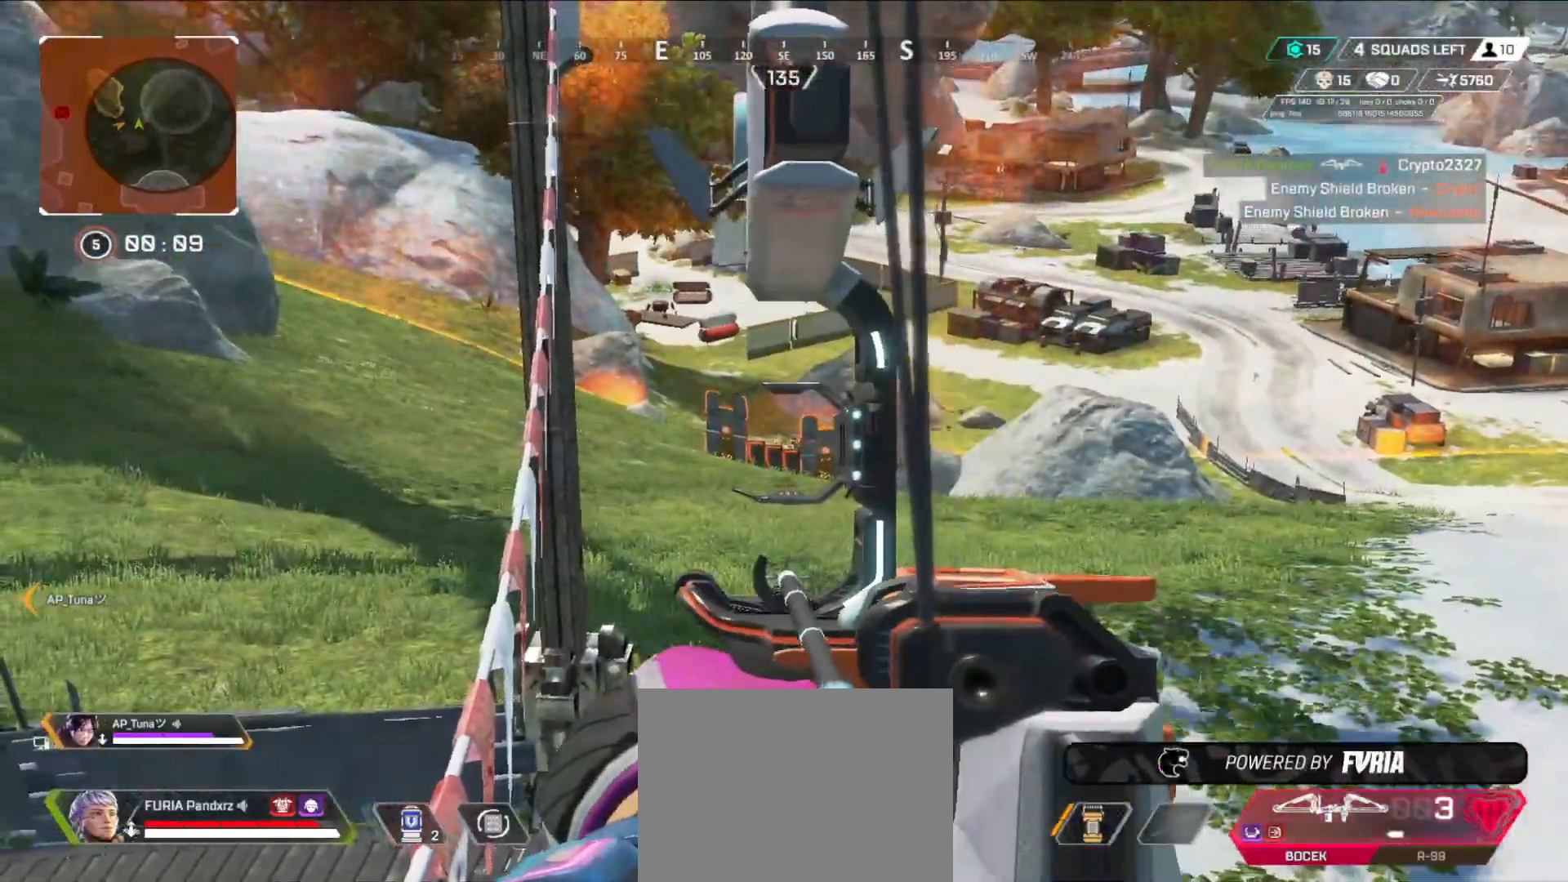
{"buttons": ["L2", "R2"], "left_stick": "center", "right_stick": "center", "events": [[150, "R2", "up"], [216, "left_stick", "down-right"], [266, "R2", "down"], [317, "left_stick", "down-left"], [467, "left_stick", "center"]]}
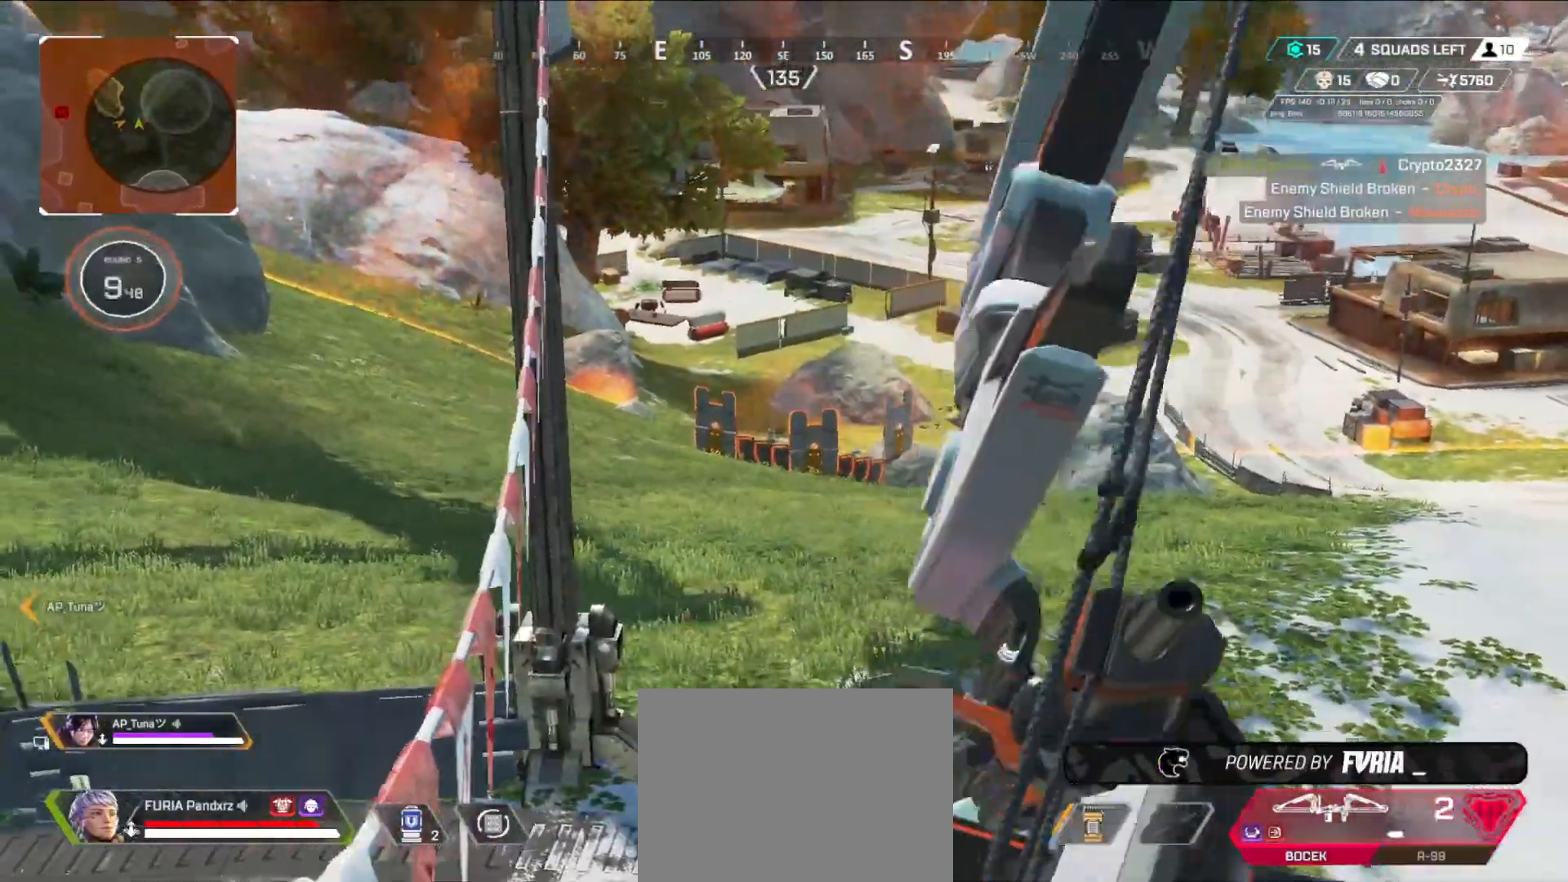
{"buttons": ["L2"], "left_stick": "center", "right_stick": "center", "events": [[501, "R2", "up"]]}
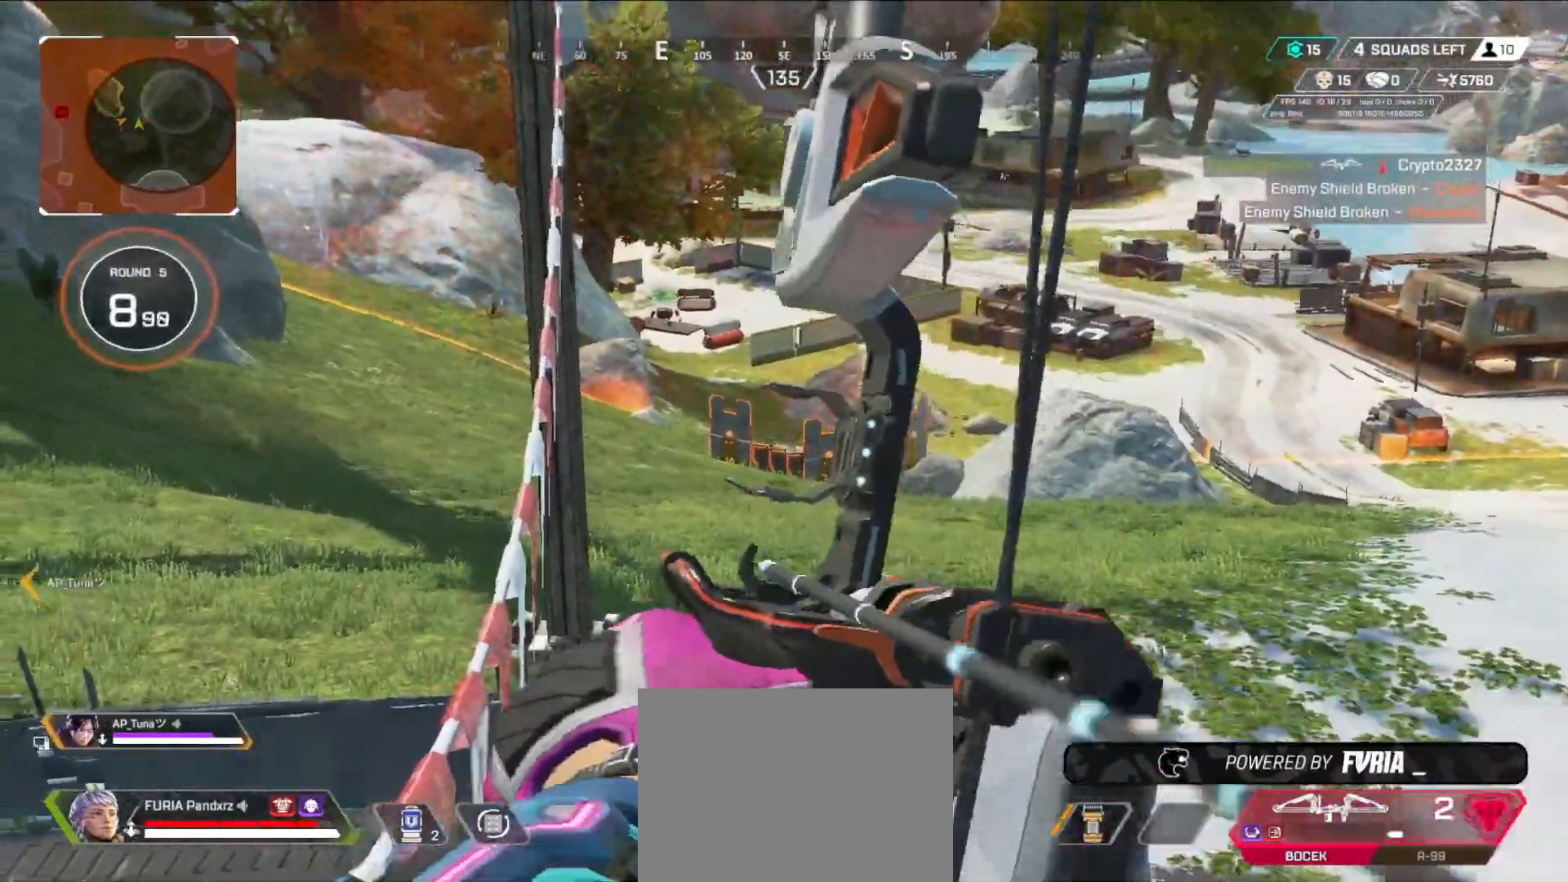
{"buttons": ["R2"], "left_stick": "down", "right_stick": "center", "events": [[33, "left_stick", "right"], [116, "R2", "down"], [166, "left_stick", "left"], [233, "left_stick", "down"], [300, "L2", "up"]]}
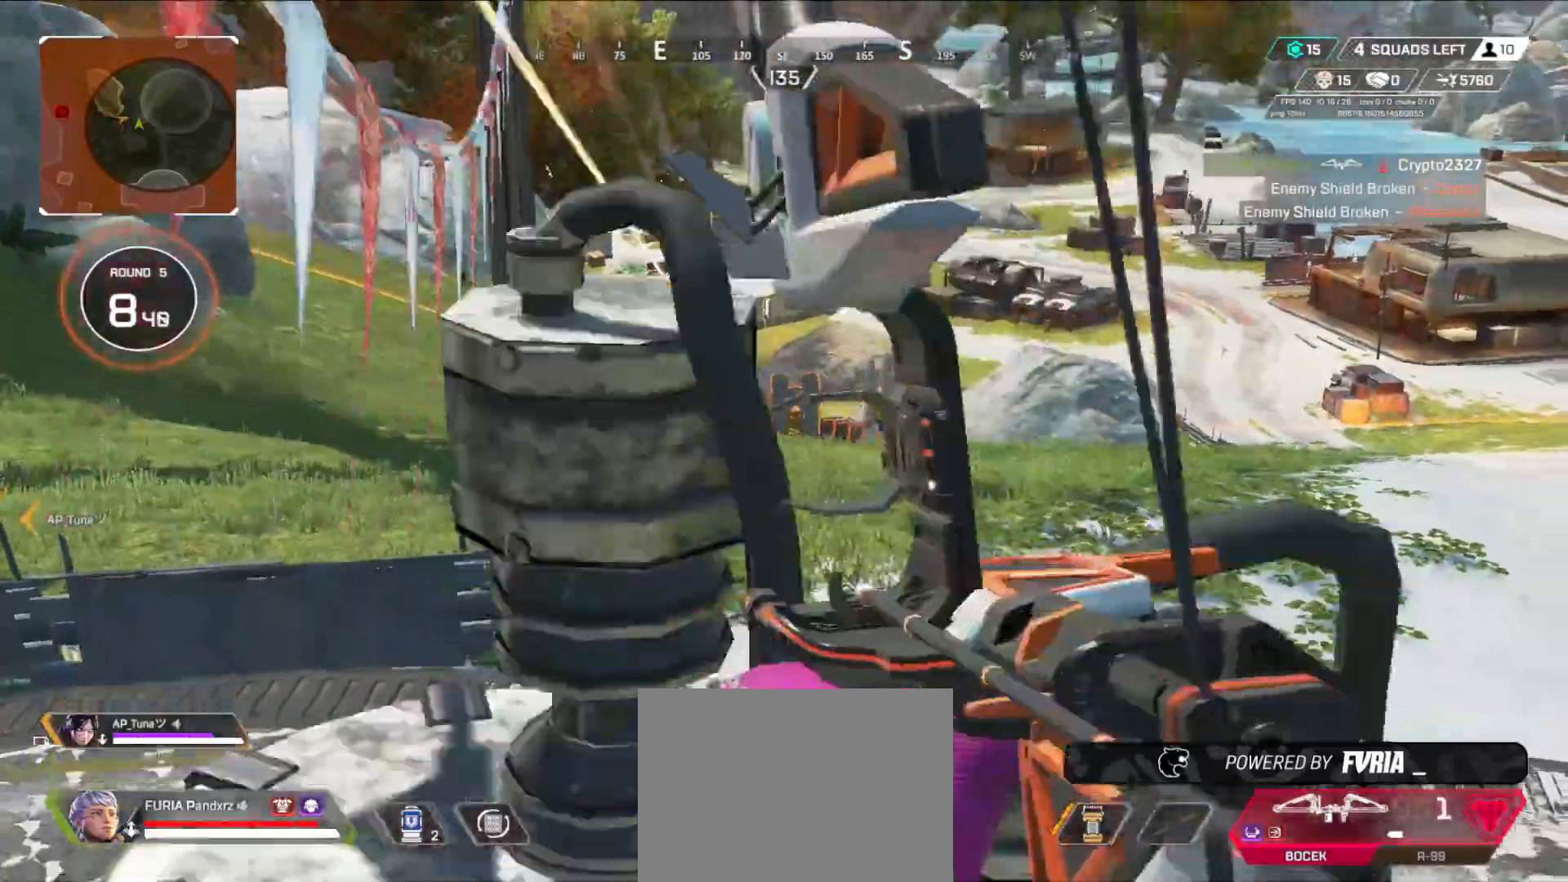
{"buttons": ["R2"], "left_stick": "down", "right_stick": "center", "events": []}
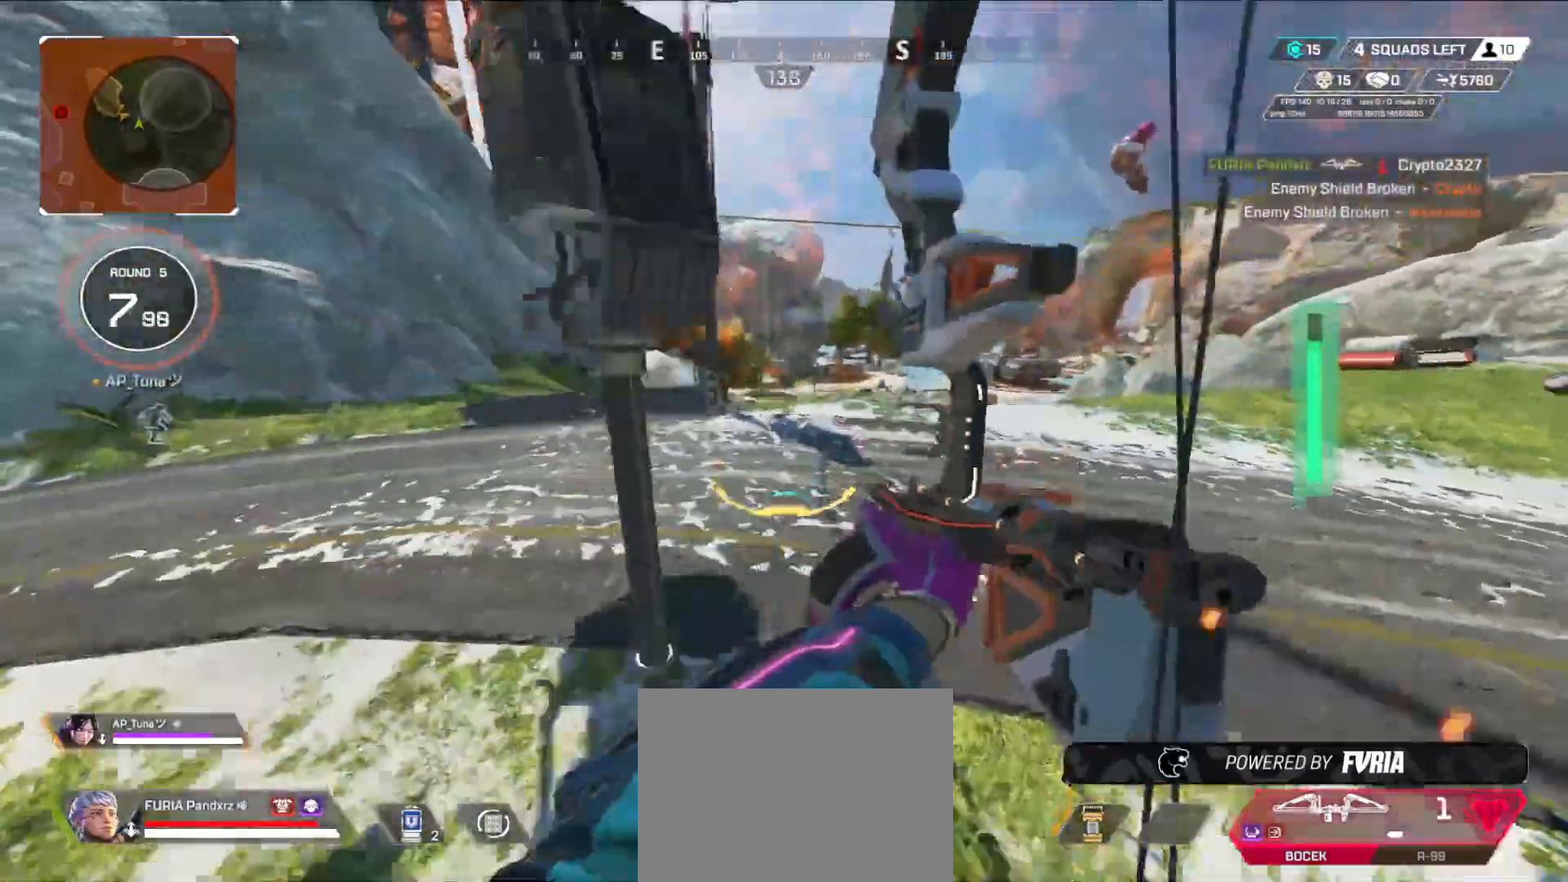
{"buttons": [], "left_stick": "center", "right_stick": "center", "events": [[33, "left_stick", "down-right"], [116, "A", "down"], [233, "A", "up"], [300, "A", "down"], [367, "A", "up"], [500, "R2", "up"], [500, "left_stick", "center"]]}
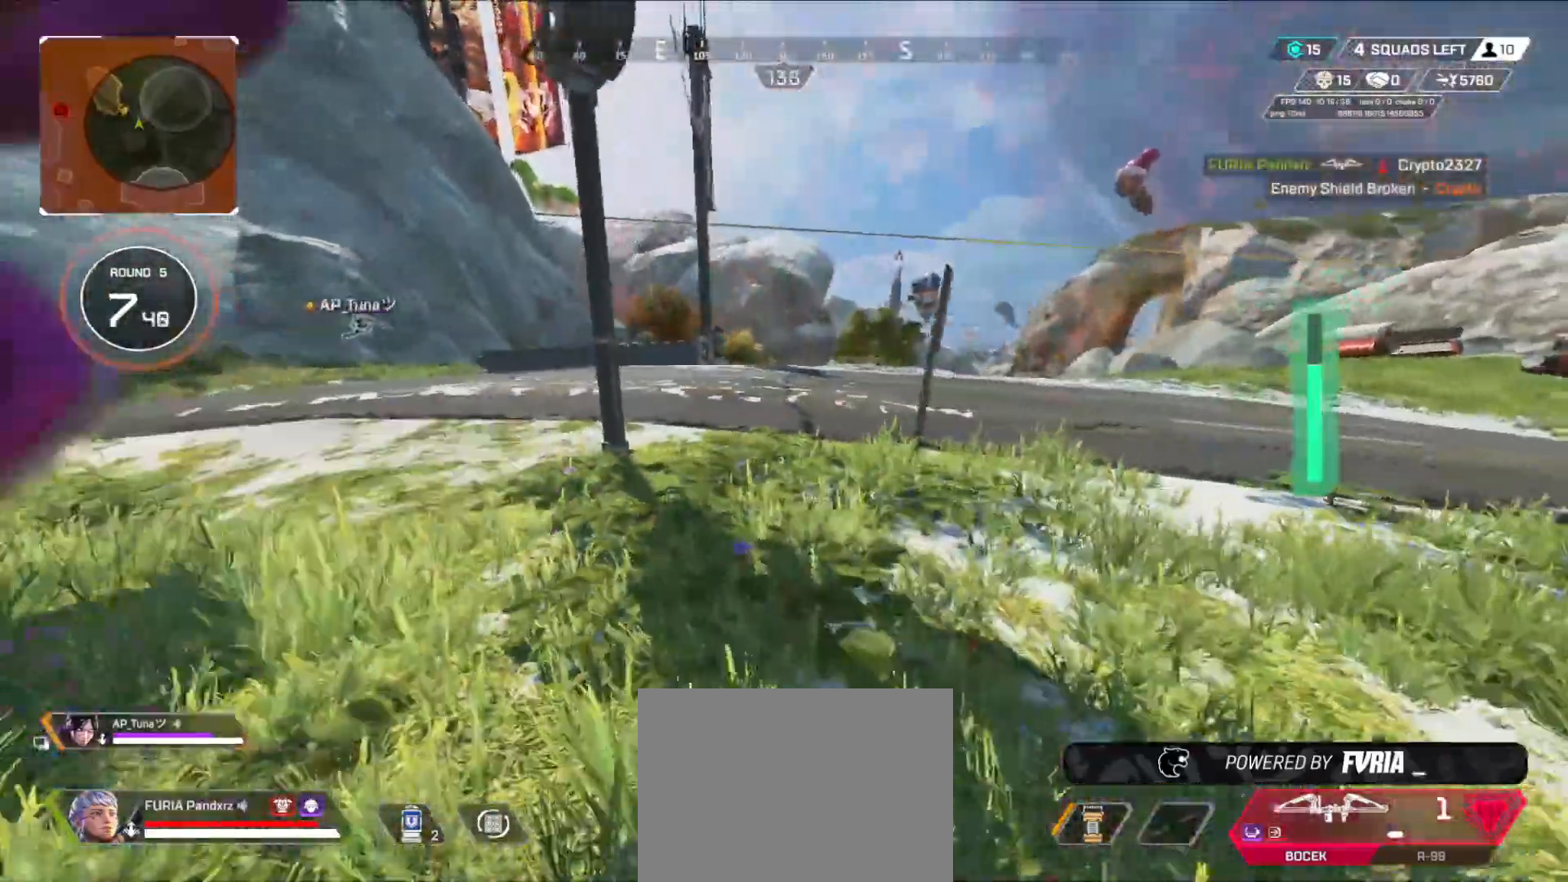
{"buttons": [], "left_stick": "up", "right_stick": "center", "events": [[67, "left_stick", "up"], [184, "A", "down"], [284, "A", "up"], [350, "A", "down"], [450, "A", "up"]]}
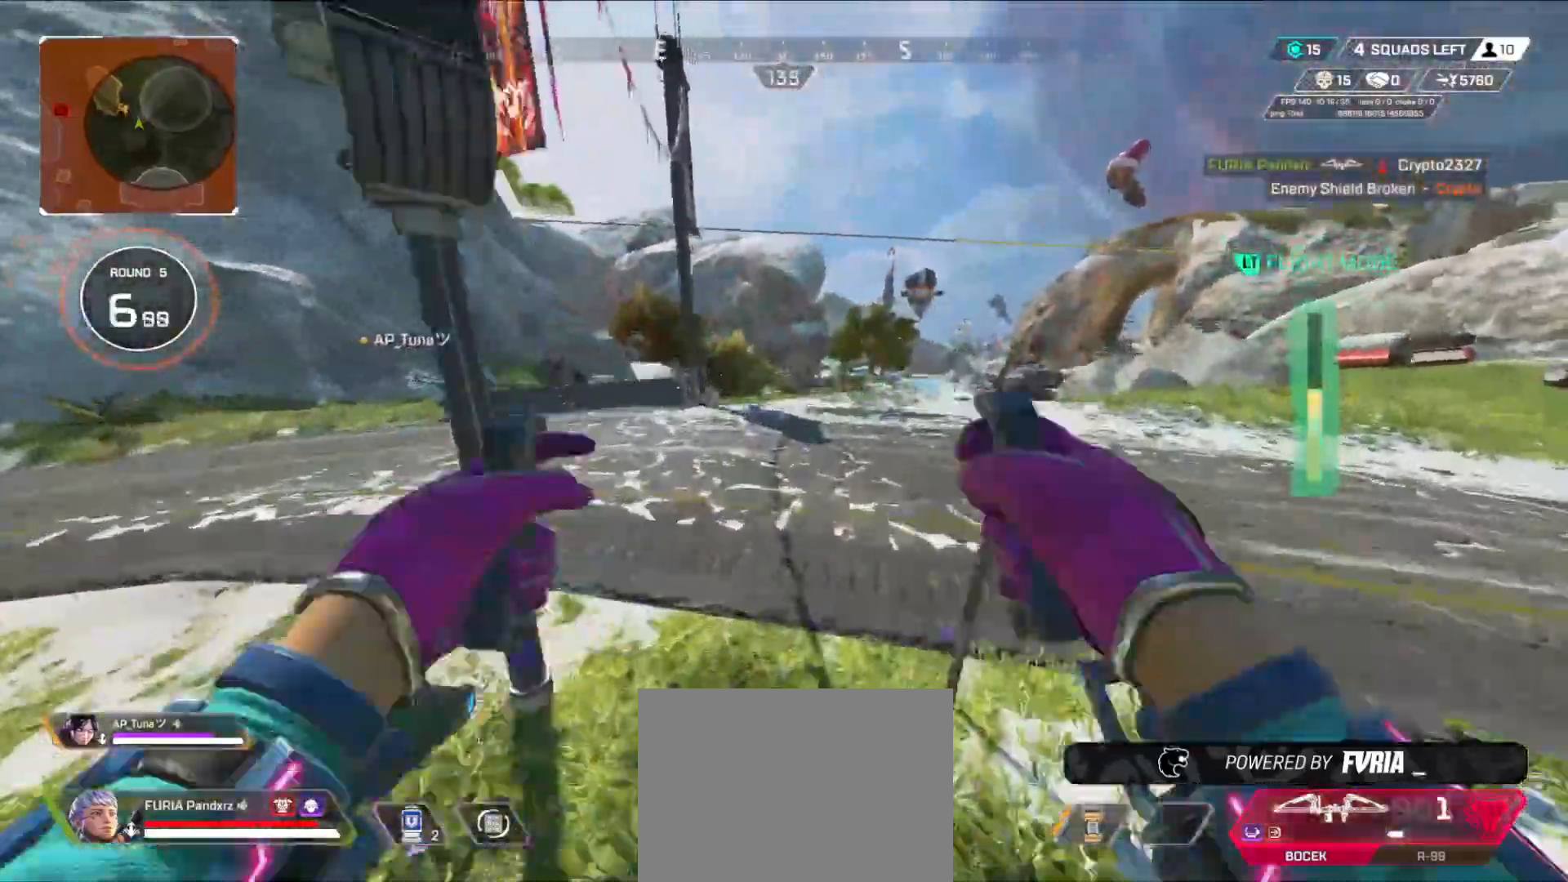
{"buttons": ["L1"], "left_stick": "down", "right_stick": "center", "events": [[33, "left_stick", "center"], [250, "left_stick", "down"], [500, "L1", "down"]]}
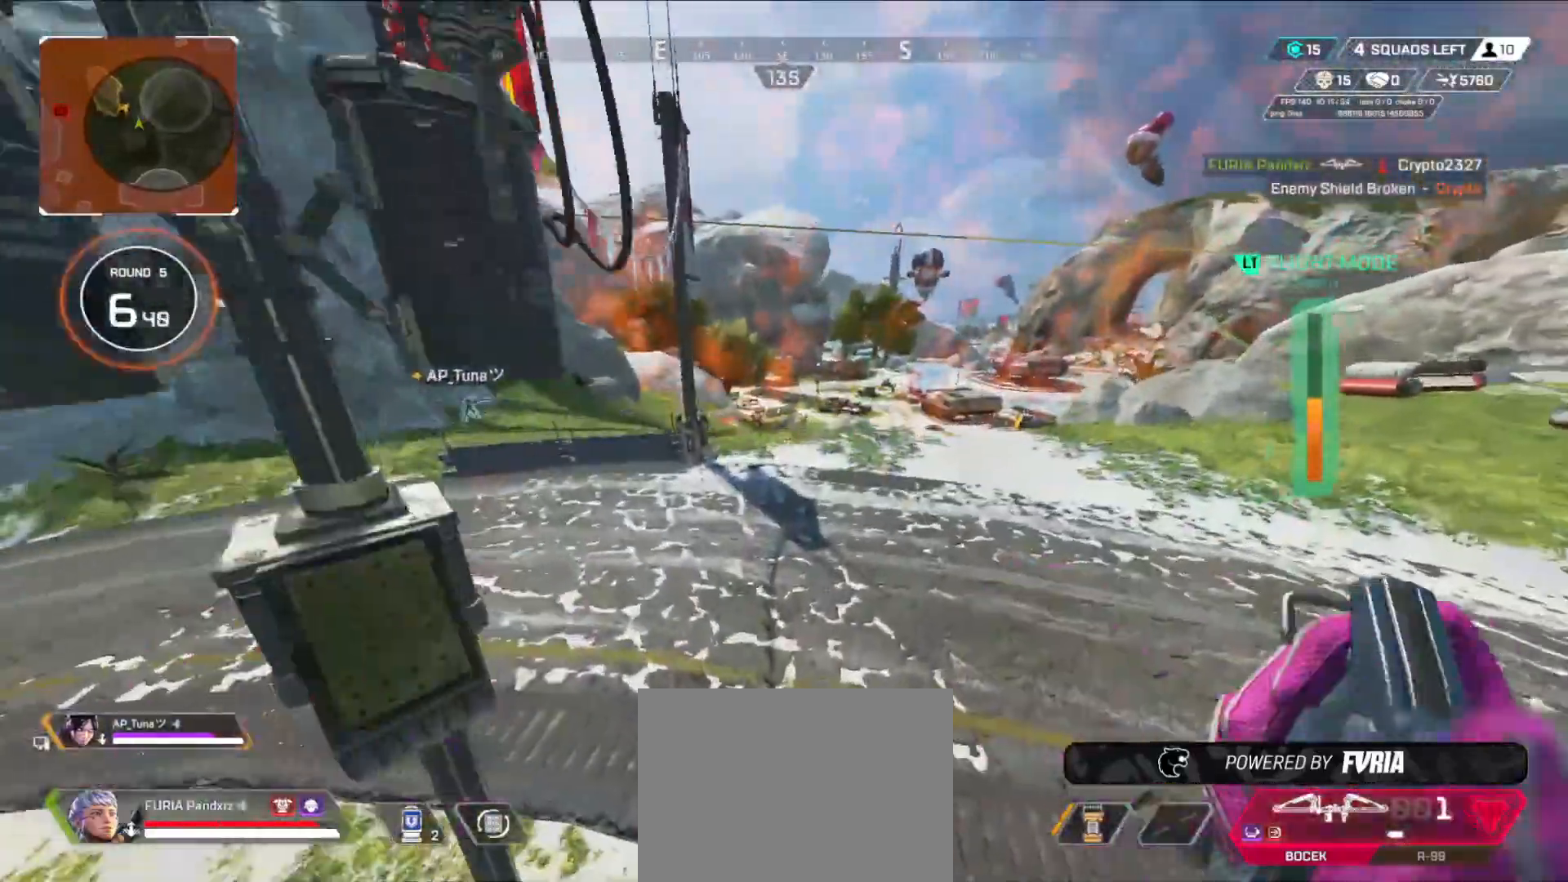
{"buttons": [], "left_stick": "down", "right_stick": "center", "events": [[434, "L1", "up"]]}
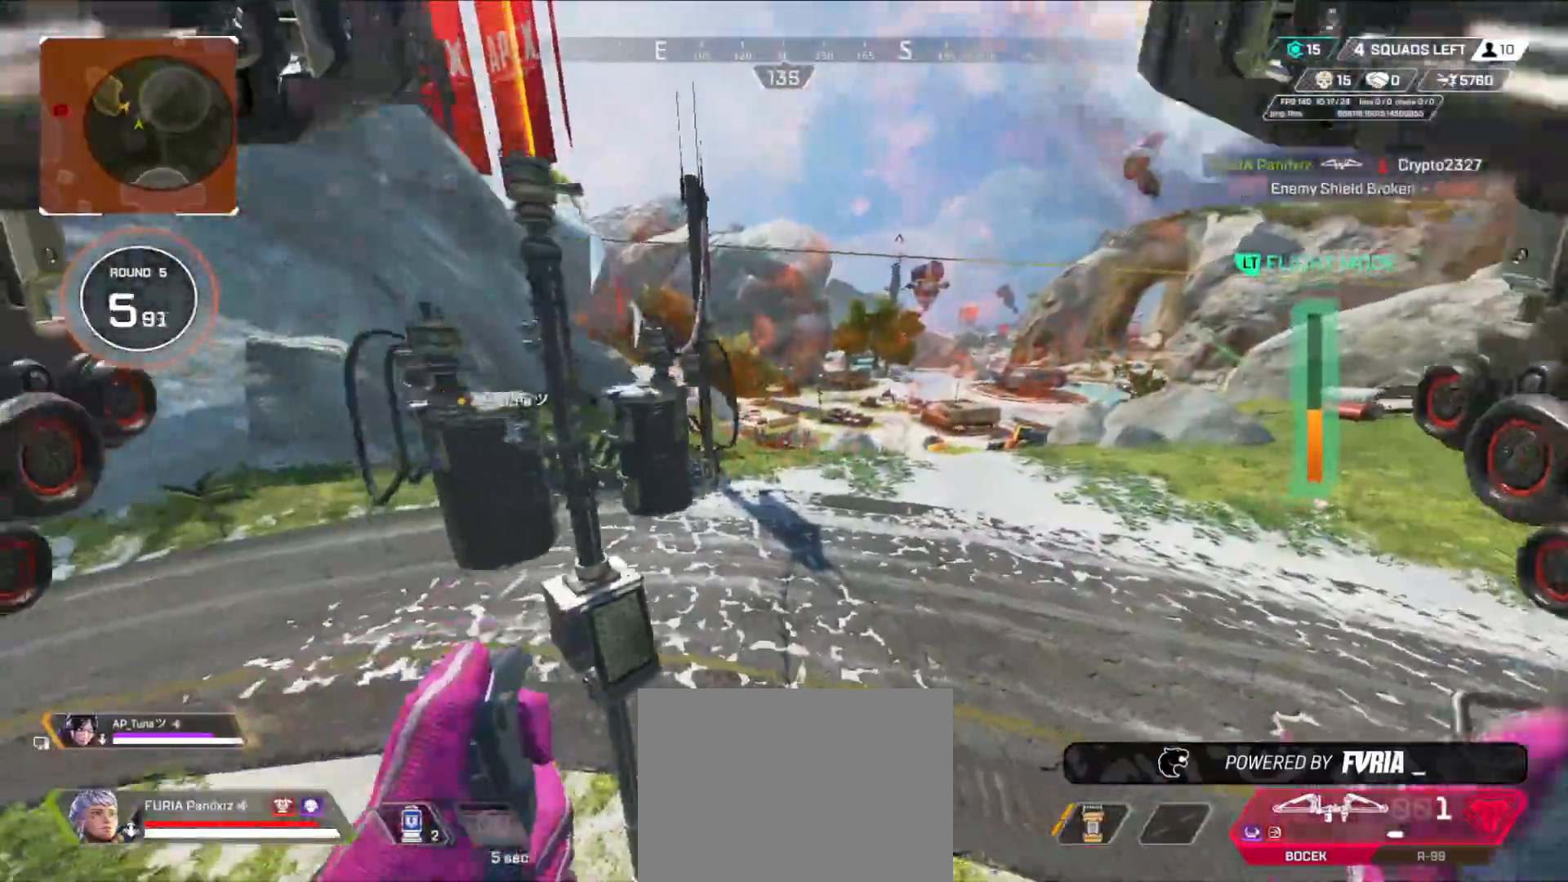
{"buttons": [], "left_stick": "right", "right_stick": "right", "events": [[16, "A", "down"], [16, "left_stick", "down-right"], [100, "A", "up"], [183, "B", "down"], [317, "right_stick", "right"], [417, "B", "up"], [433, "left_stick", "right"]]}
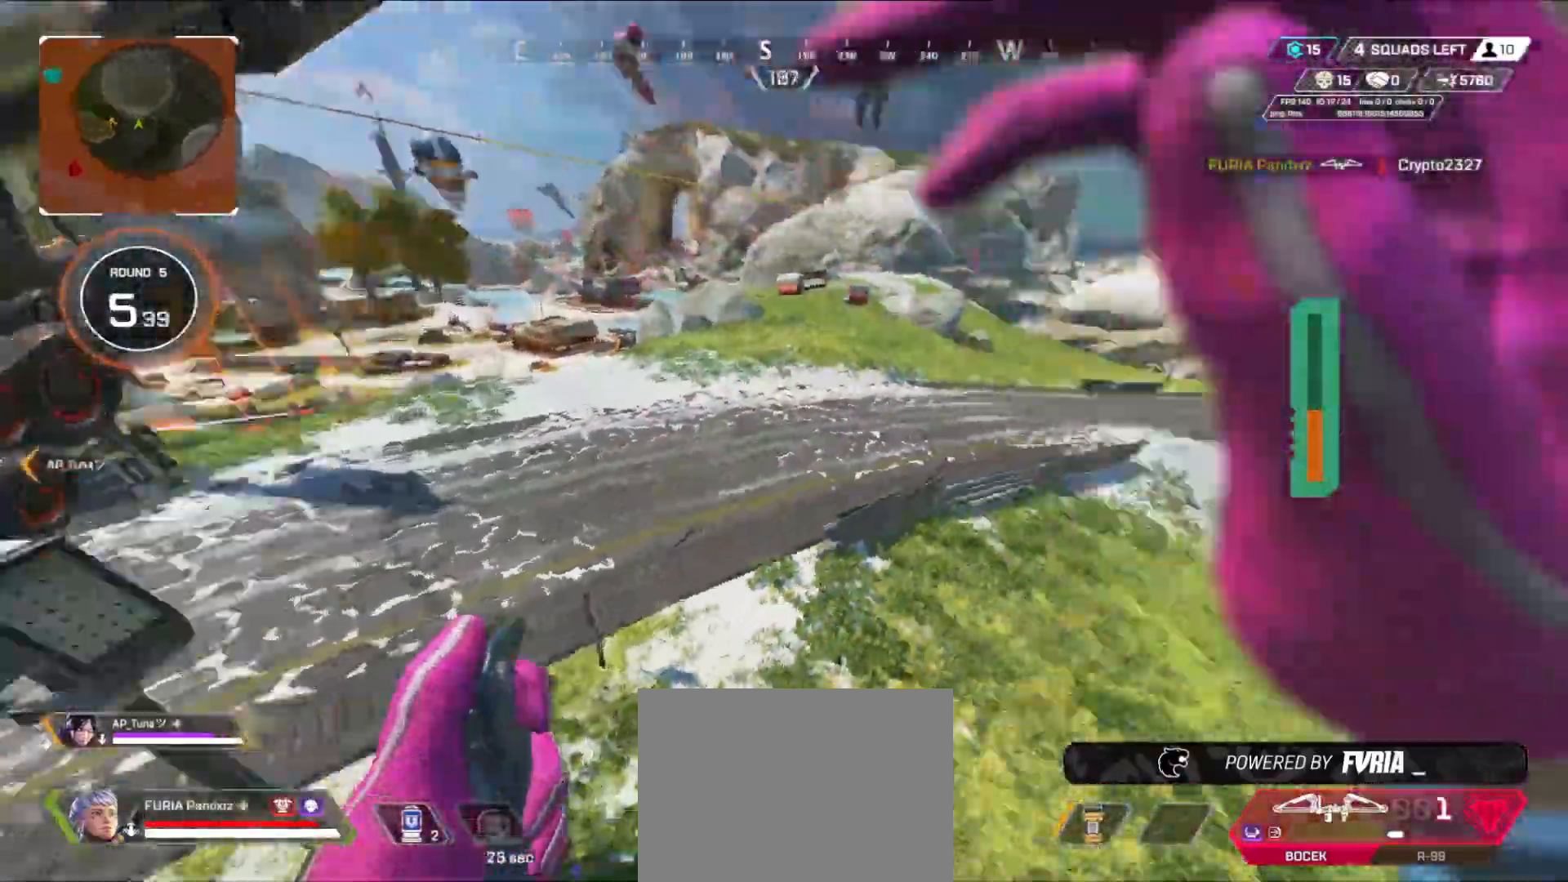
{"buttons": [], "left_stick": "up", "right_stick": "right", "events": [[67, "left_stick", "up-right"], [267, "right_stick", "center"], [284, "A", "down"], [317, "left_stick", "up"], [384, "right_stick", "right"], [400, "A", "up"]]}
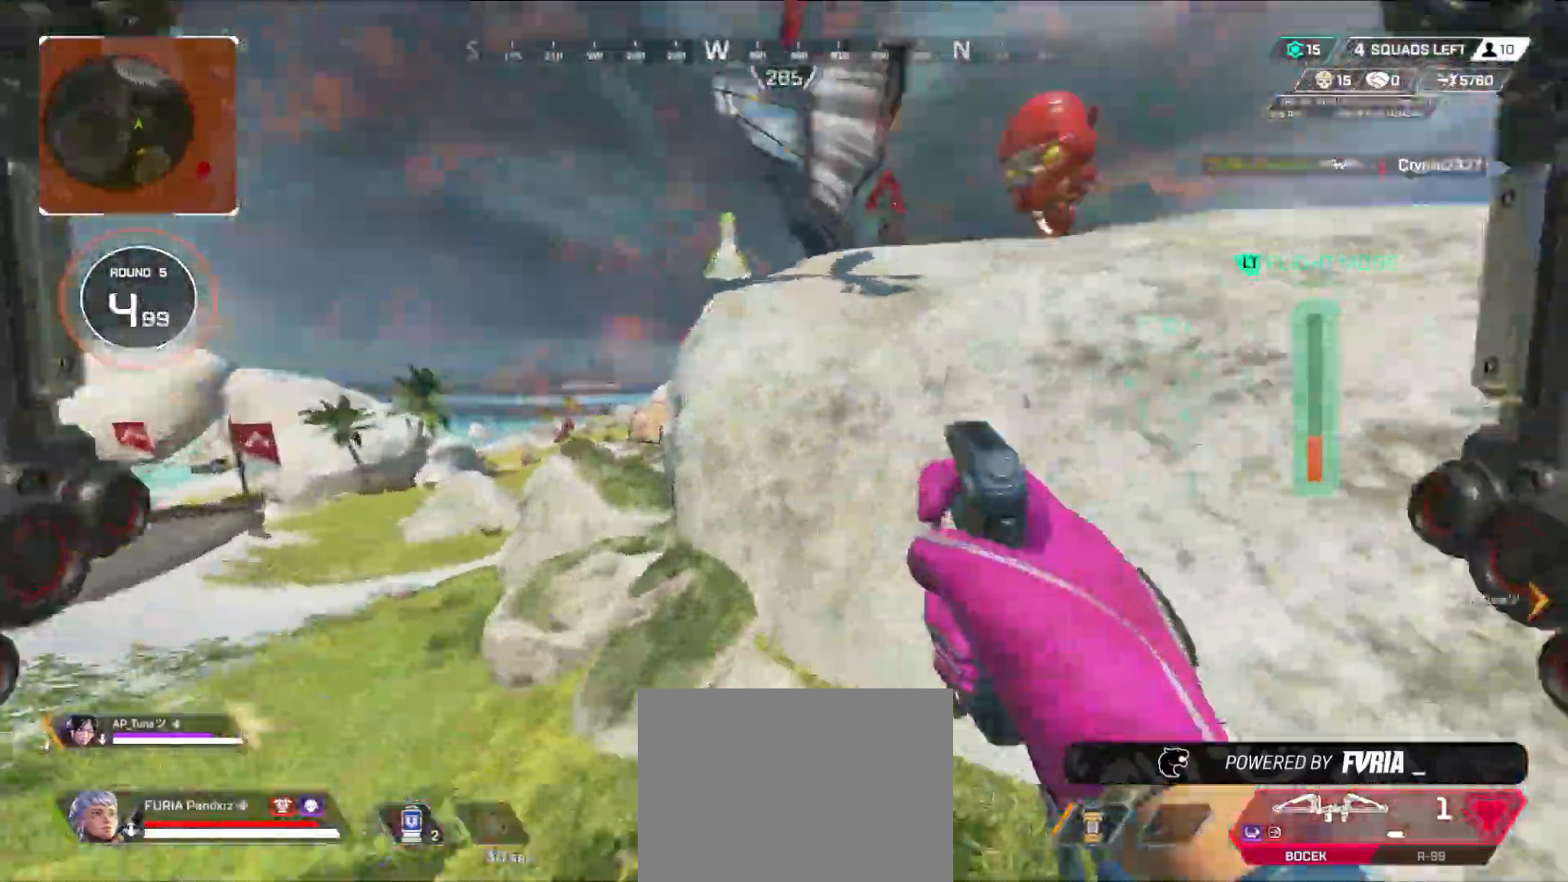
{"buttons": [], "left_stick": "up", "right_stick": "center", "events": [[83, "right_stick", "center"]]}
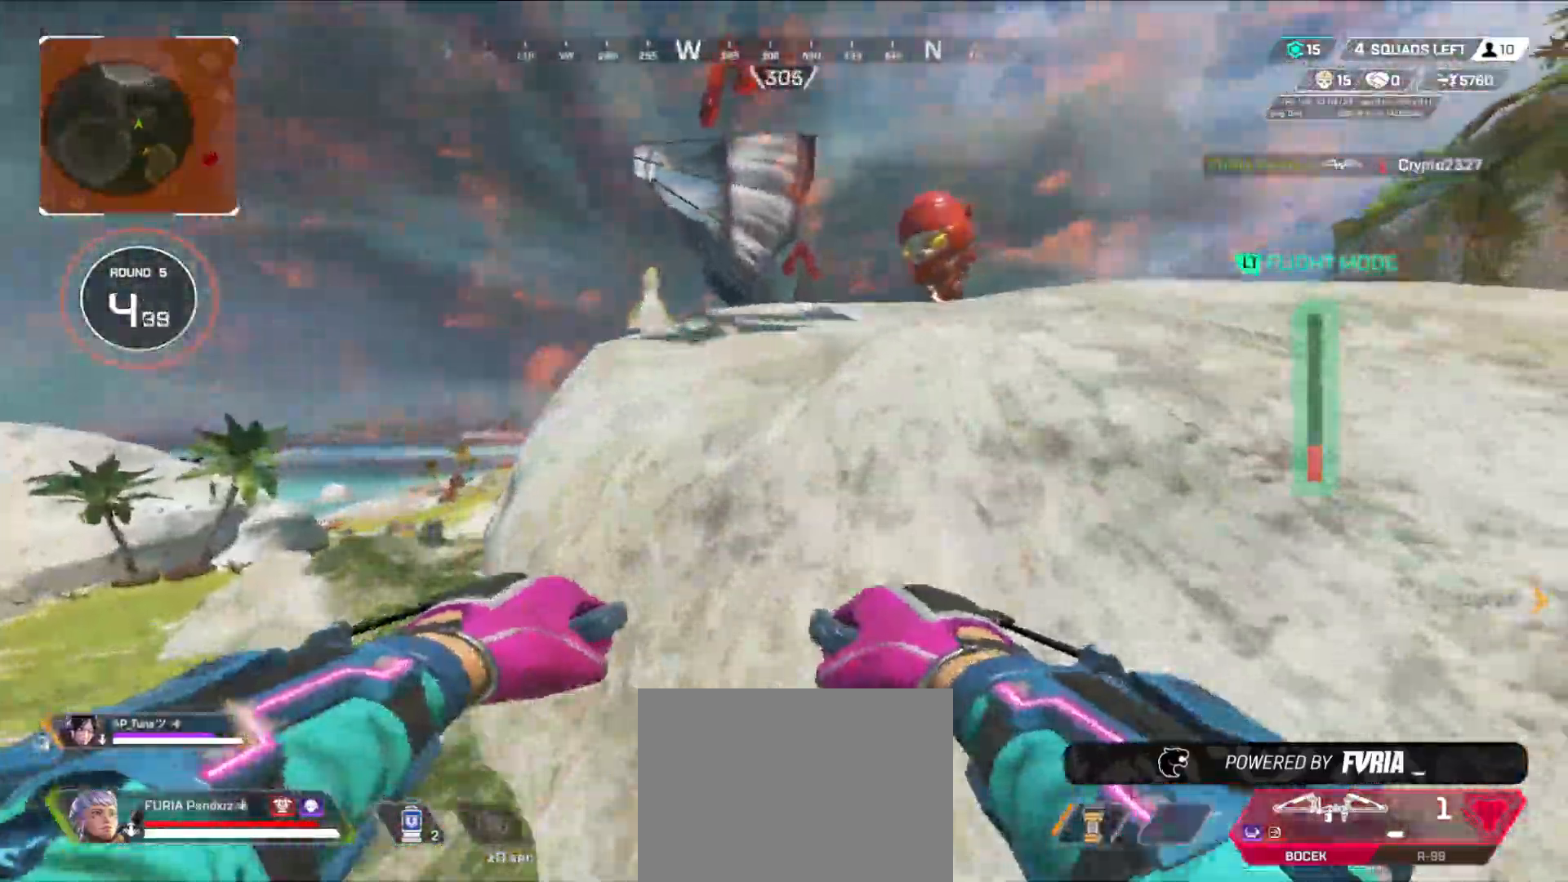
{"buttons": [], "left_stick": "up", "right_stick": "center", "events": []}
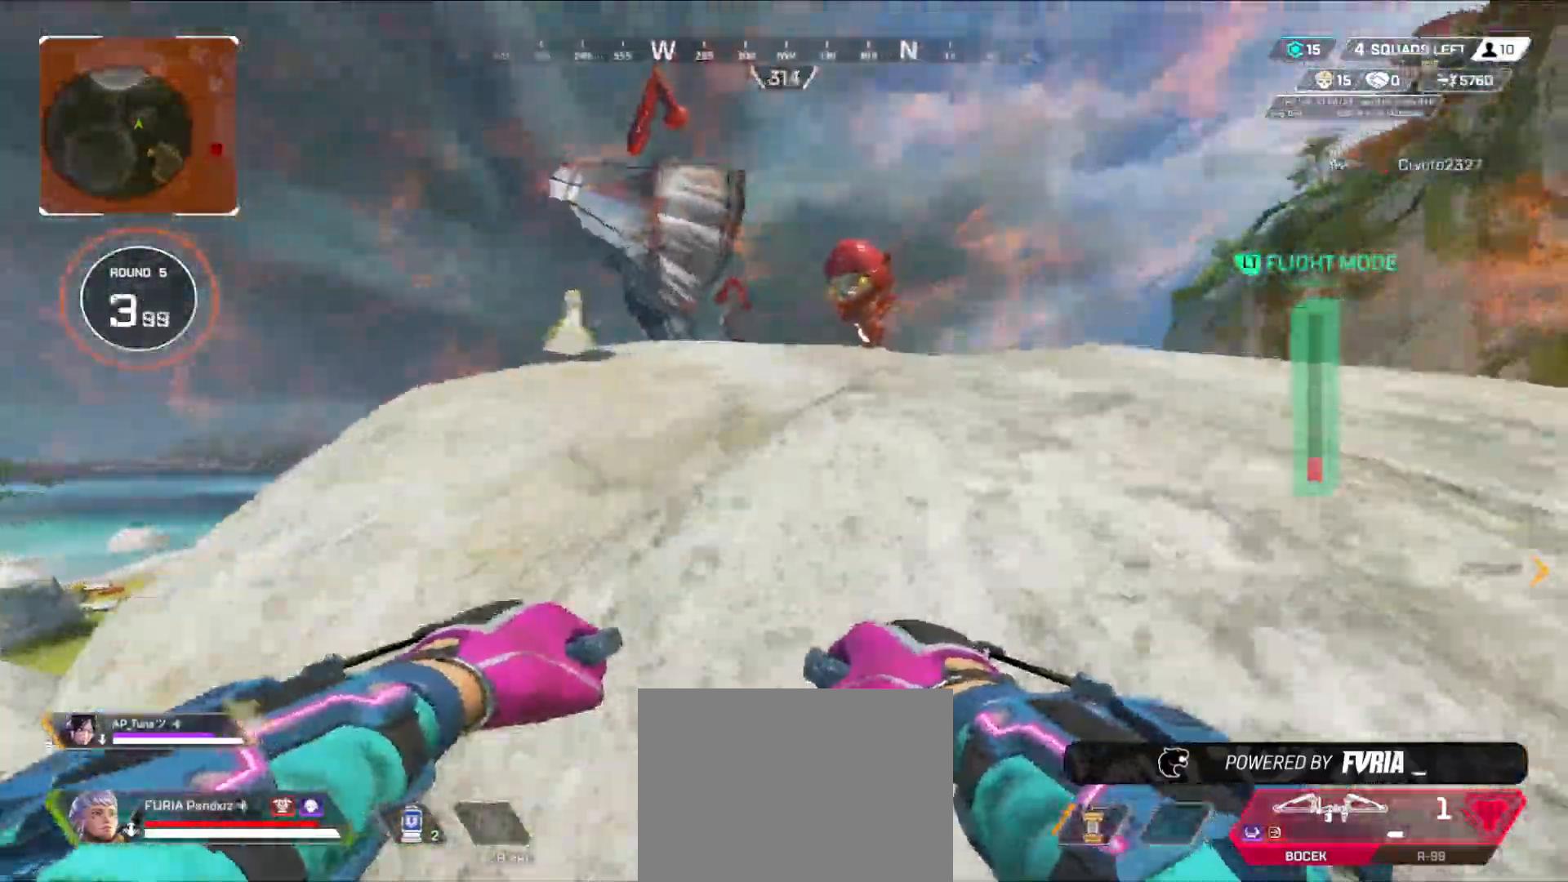
{"buttons": ["L3"], "left_stick": "up", "right_stick": "center", "events": [[417, "L3", "down"]]}
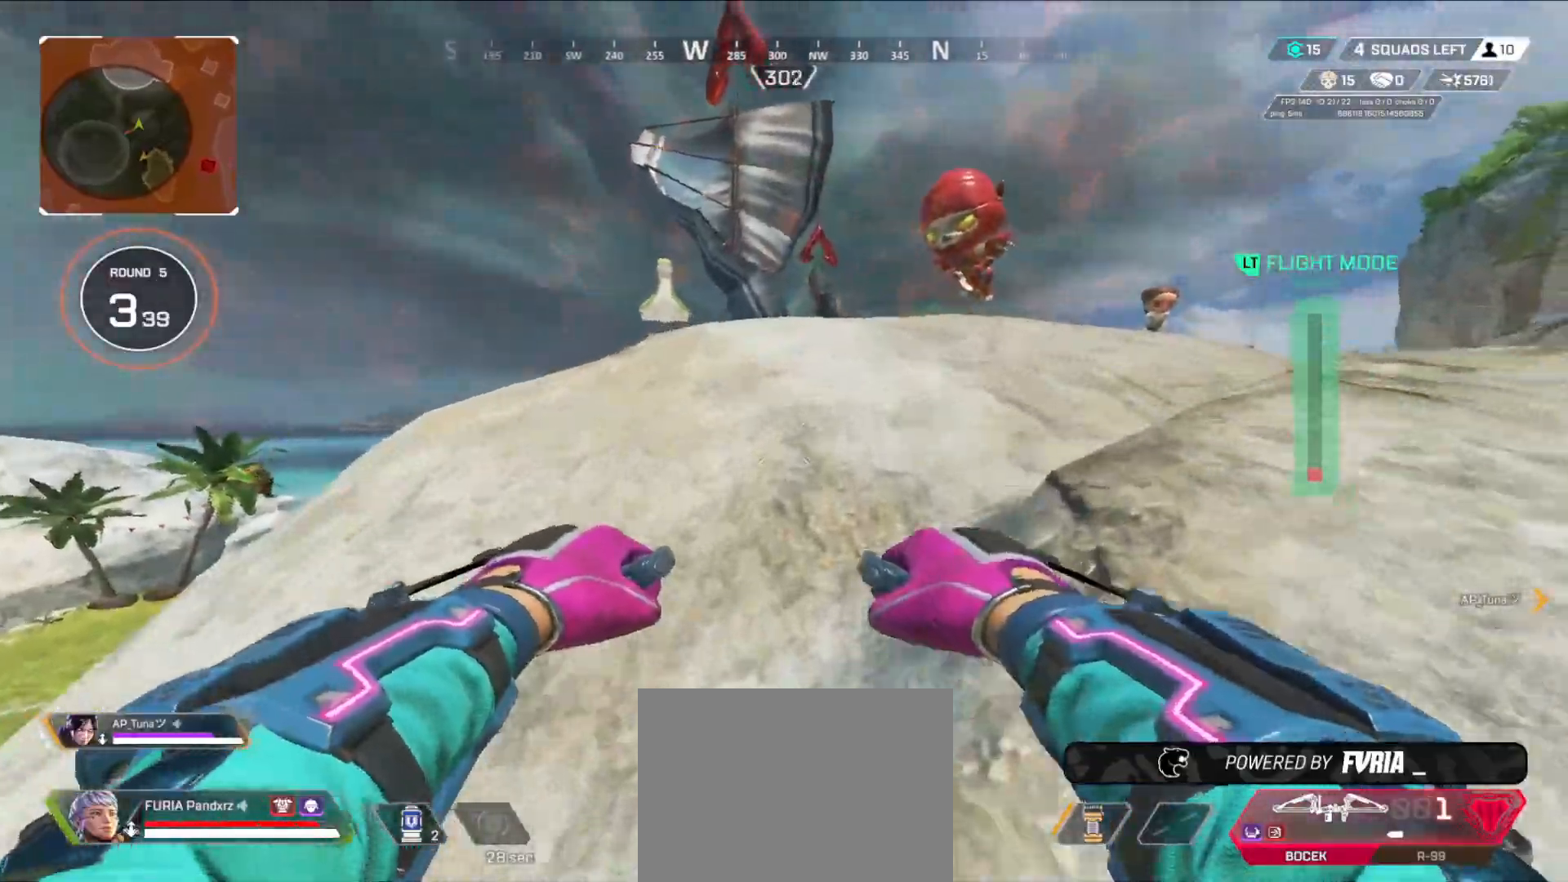
{"buttons": [], "left_stick": "up", "right_stick": "center", "events": [[33, "L3", "up"], [384, "A", "down"], [484, "A", "up"]]}
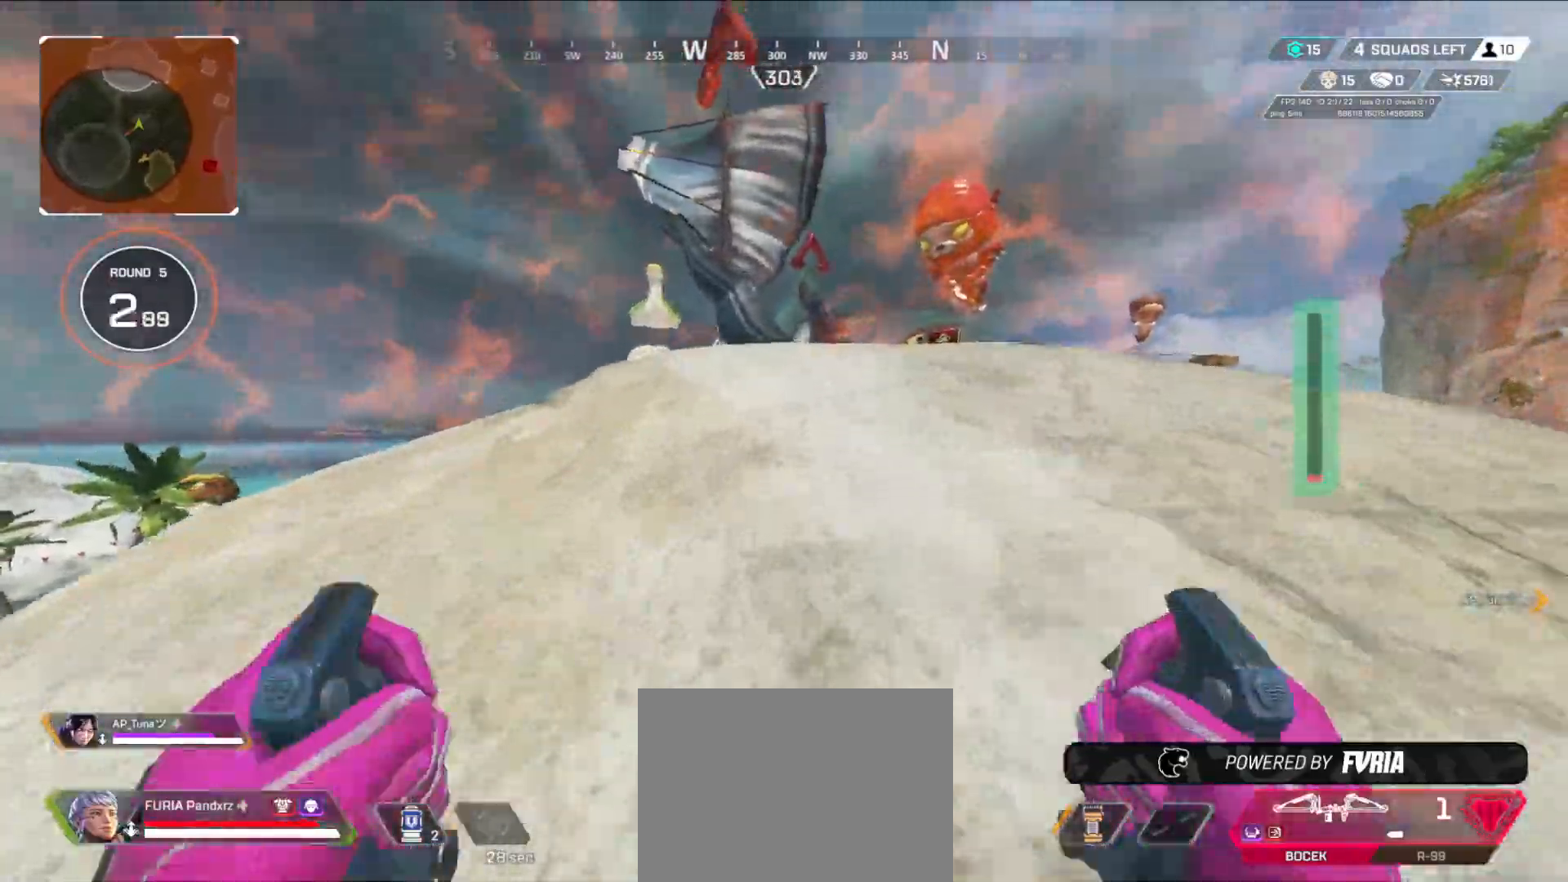
{"buttons": ["L3"], "left_stick": "up", "right_stick": "center", "events": [[100, "L3", "down"], [216, "L3", "up"], [250, "right_stick", "right"], [283, "L3", "down"], [350, "right_stick", "center"], [417, "L3", "up"], [483, "L3", "down"]]}
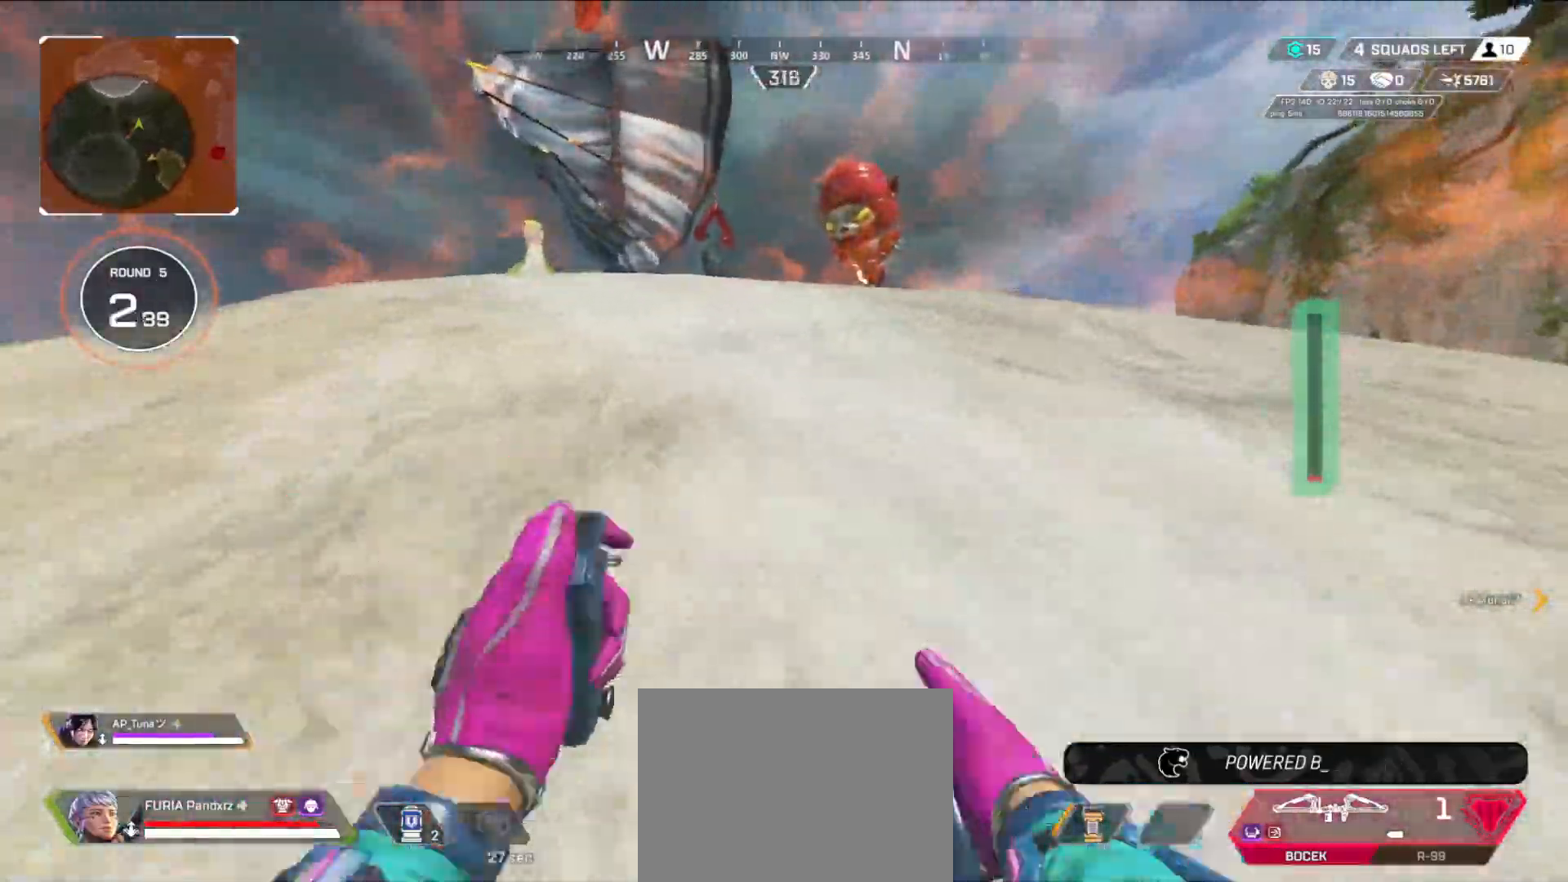
{"buttons": ["B"], "left_stick": "up", "right_stick": "left", "events": [[100, "L3", "up"], [217, "L3", "down"], [334, "L3", "up"], [400, "B", "down"], [400, "L3", "down"], [434, "right_stick", "left"], [484, "L3", "up"]]}
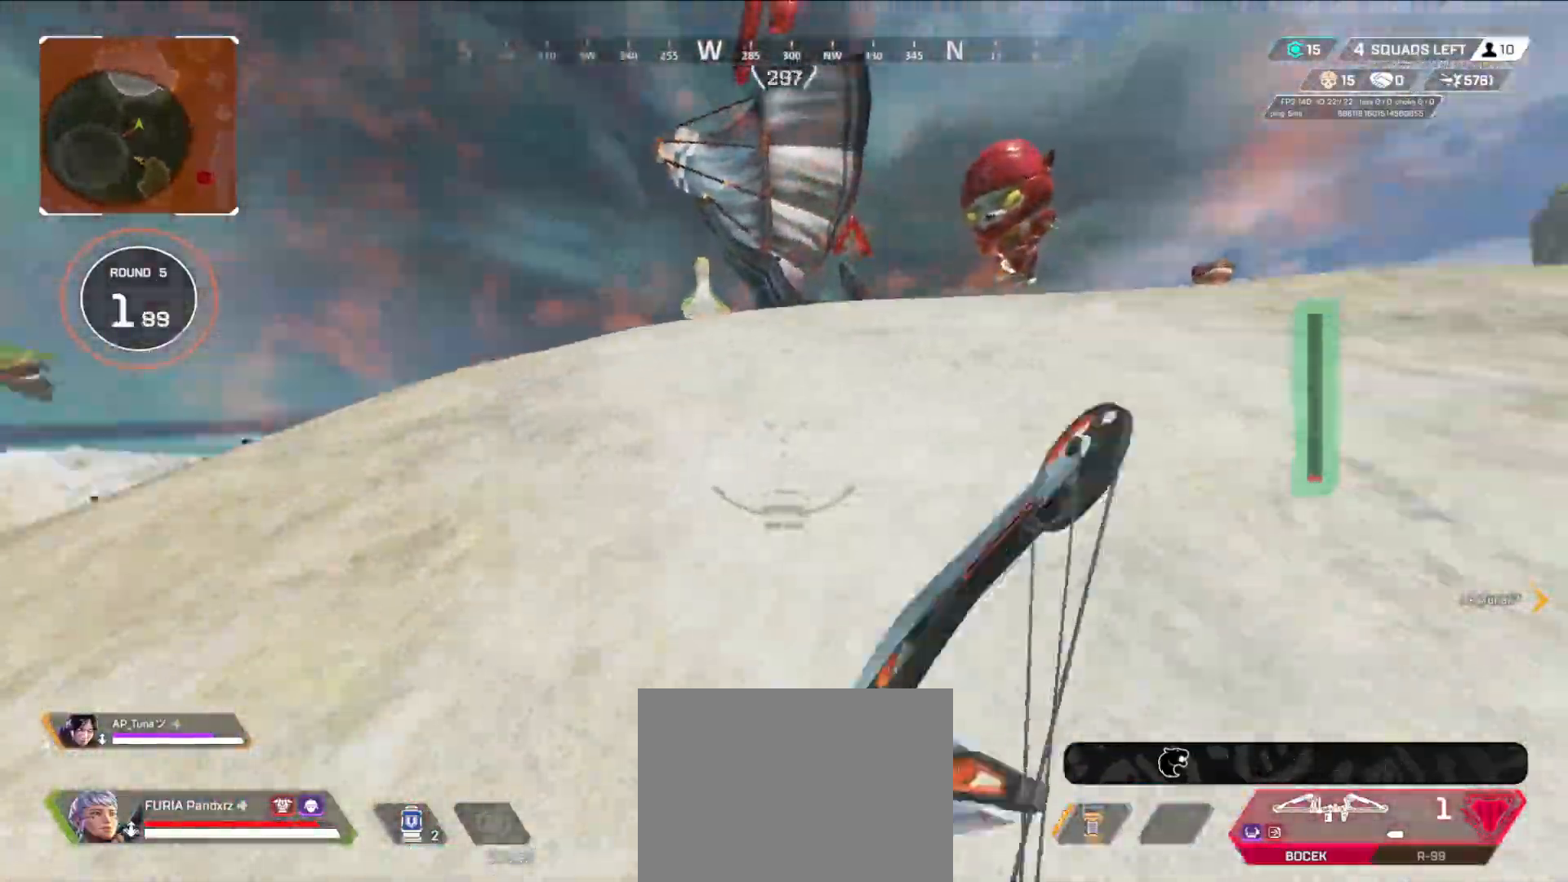
{"buttons": ["L3"], "left_stick": "up", "right_stick": "center", "events": [[100, "right_stick", "center"], [183, "A", "down"], [283, "A", "up"], [283, "right_stick", "down"], [317, "B", "up"], [333, "L3", "down"], [417, "right_stick", "center"]]}